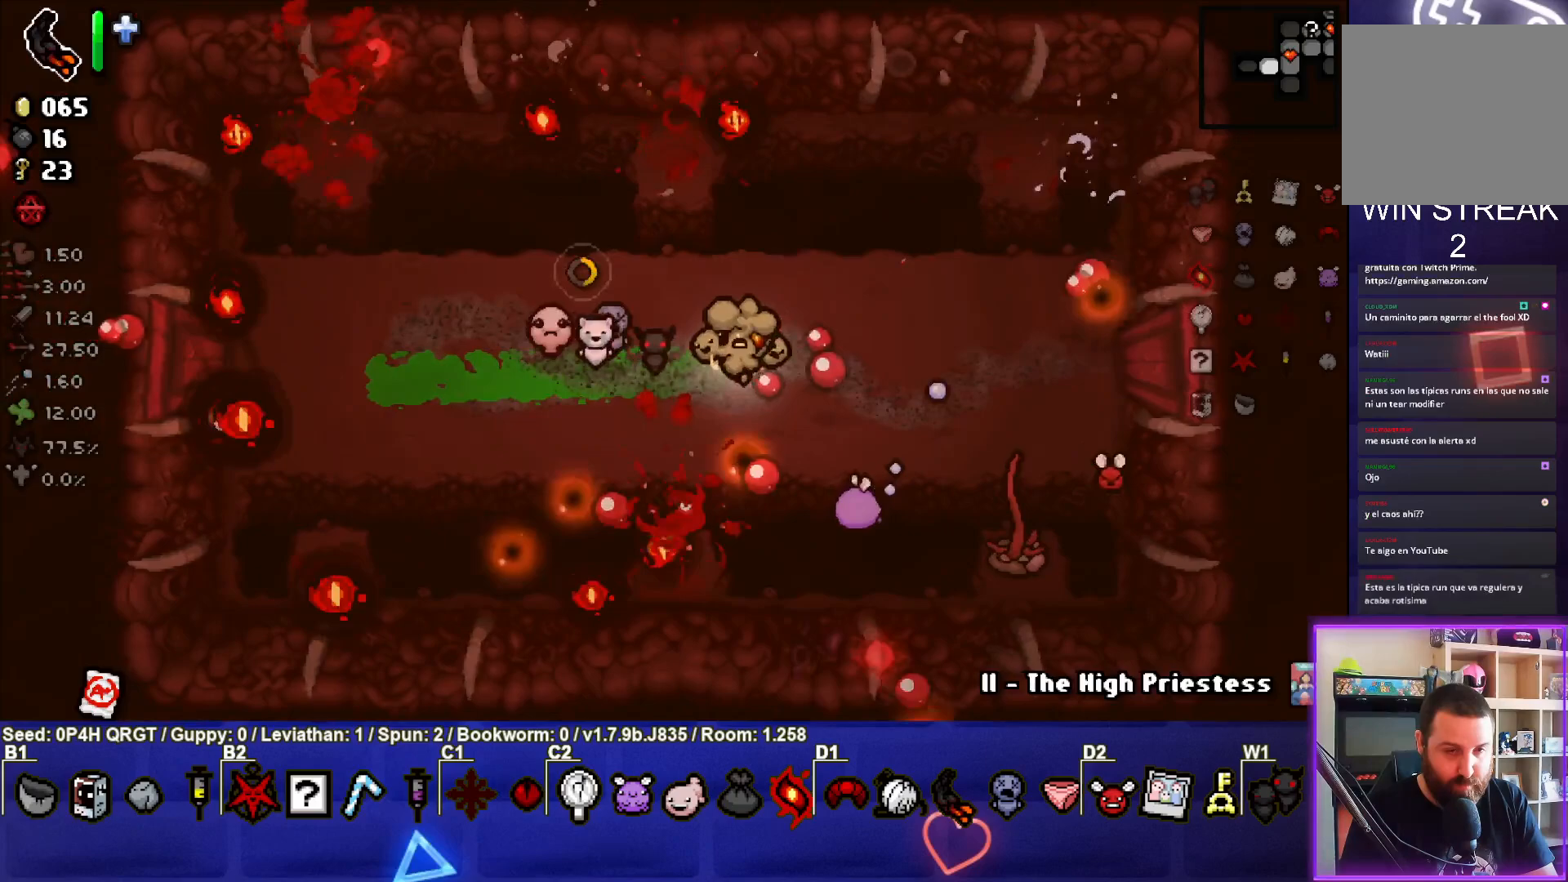
Gameplay with a controller (PlayStation layout); each line is a JSON object with the inputs held at the frame after it. "events" lists button and stick changes between this image and that frame as [ms after this image, input, new state], when the widget could be followed in between.
{"buttons": [], "left_stick": "up-left", "right_stick": "center", "events": [[333, "left_stick", "up"], [417, "right_stick", "center"], [433, "left_stick", "up-left"]]}
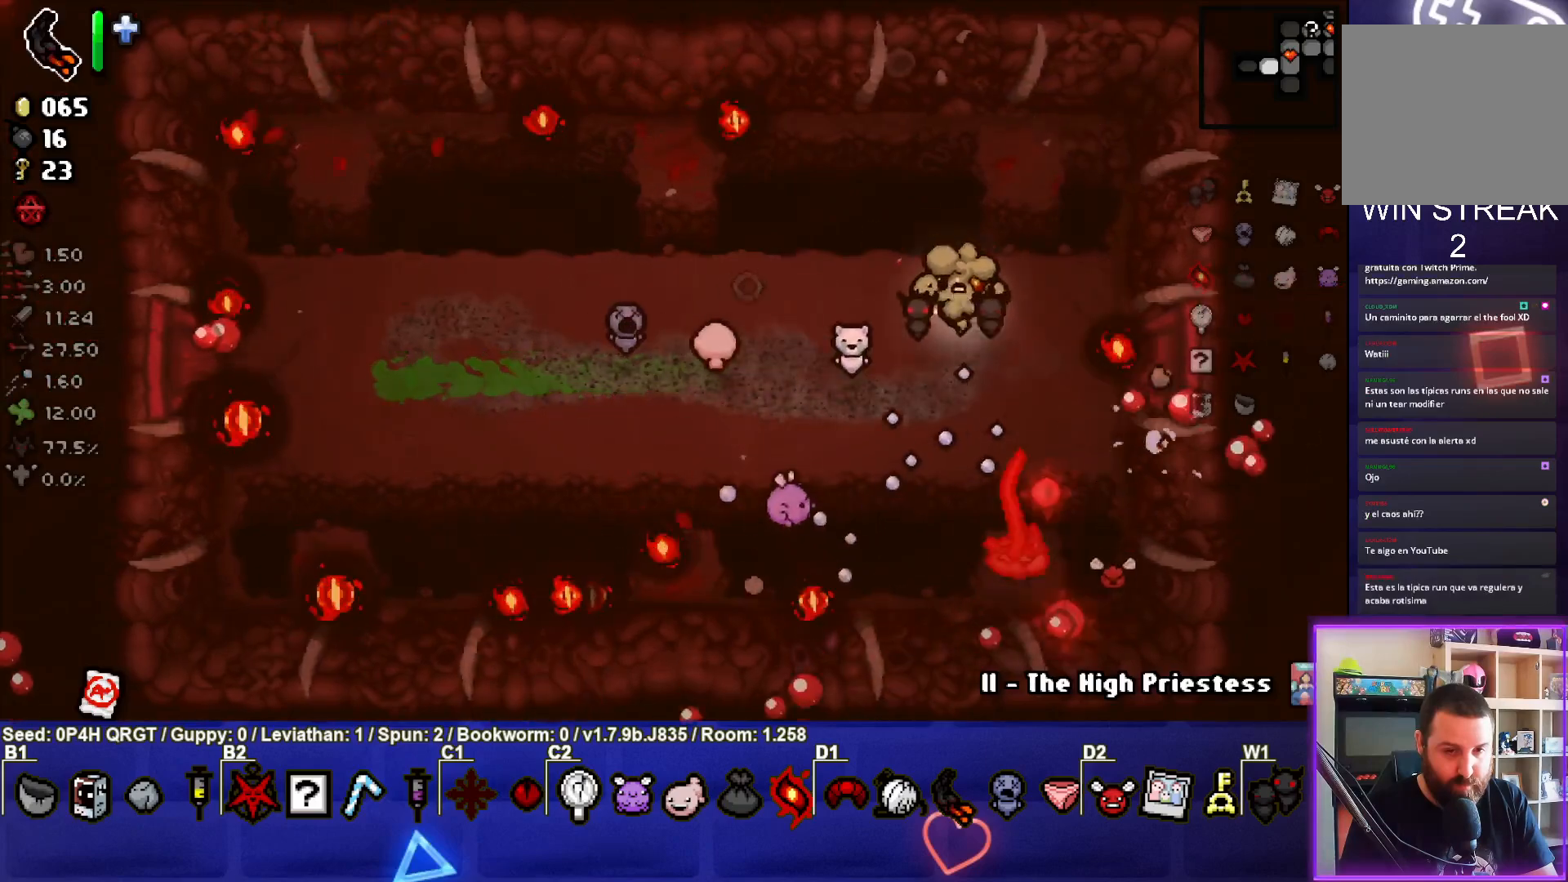
{"buttons": [], "left_stick": "left", "right_stick": "right", "events": [[33, "right_stick", "right"], [67, "left_stick", "left"]]}
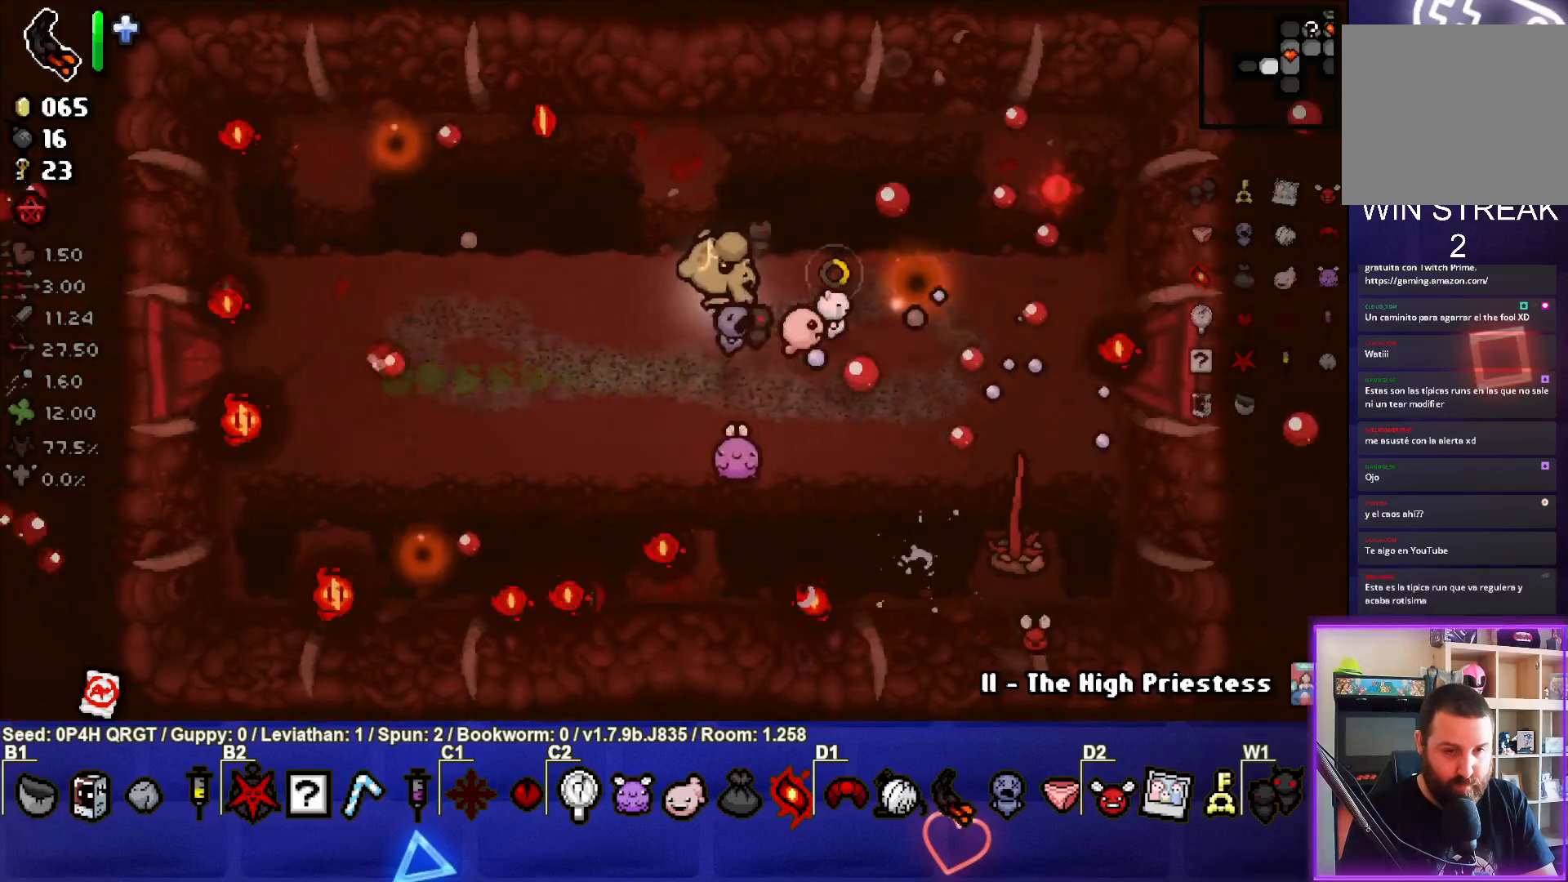
{"buttons": [], "left_stick": "down-left", "right_stick": "right", "events": [[400, "left_stick", "down-left"]]}
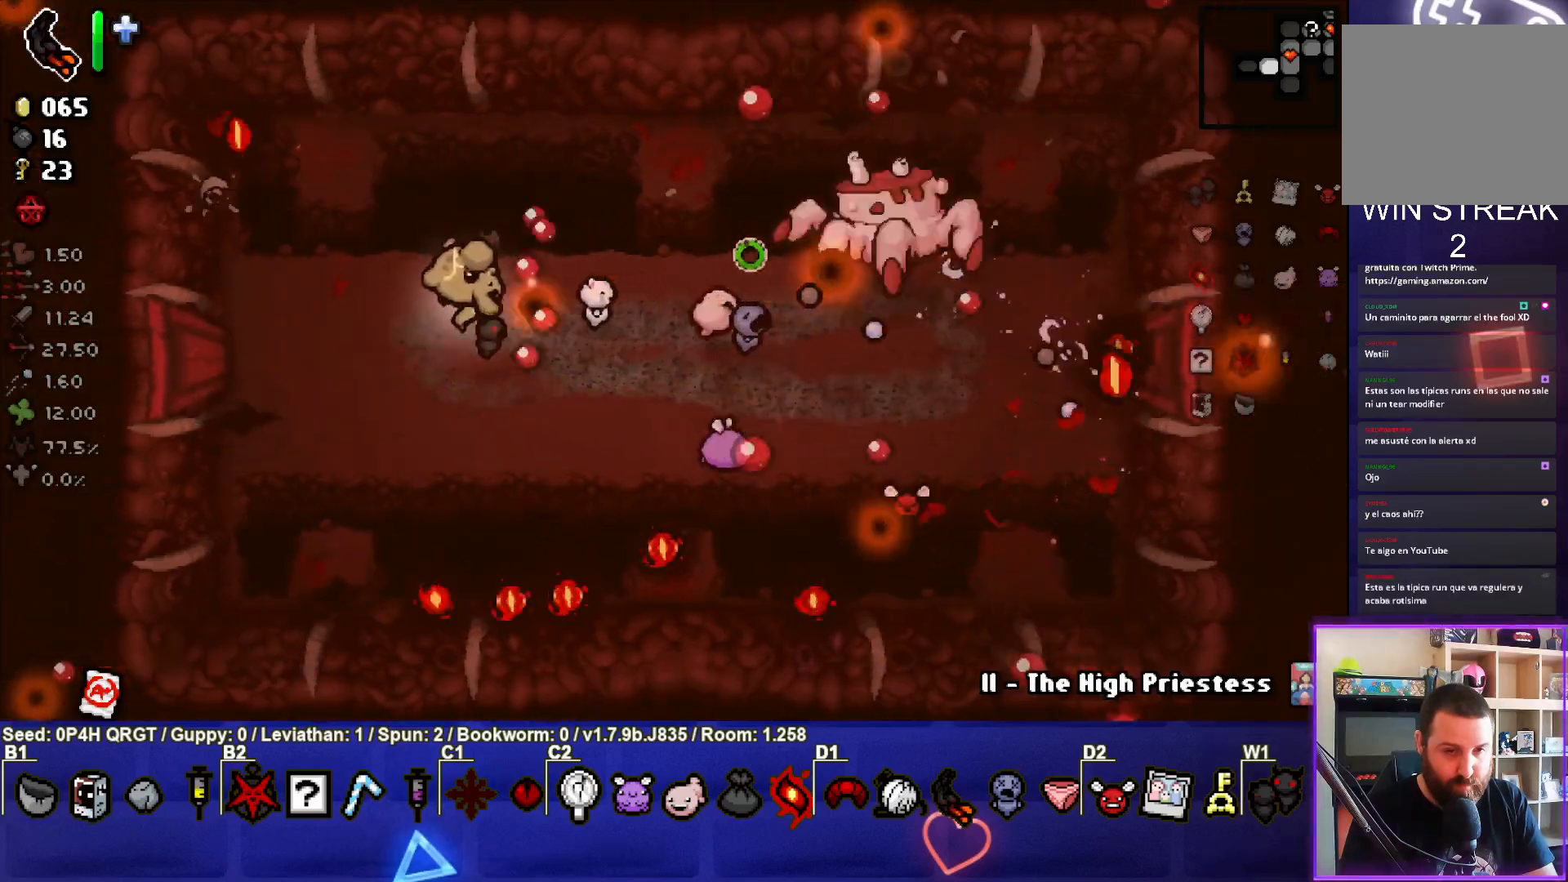
{"buttons": [], "left_stick": "down-right", "right_stick": "up-right", "events": [[83, "left_stick", "down"], [200, "left_stick", "down-right"], [267, "right_stick", "up-right"]]}
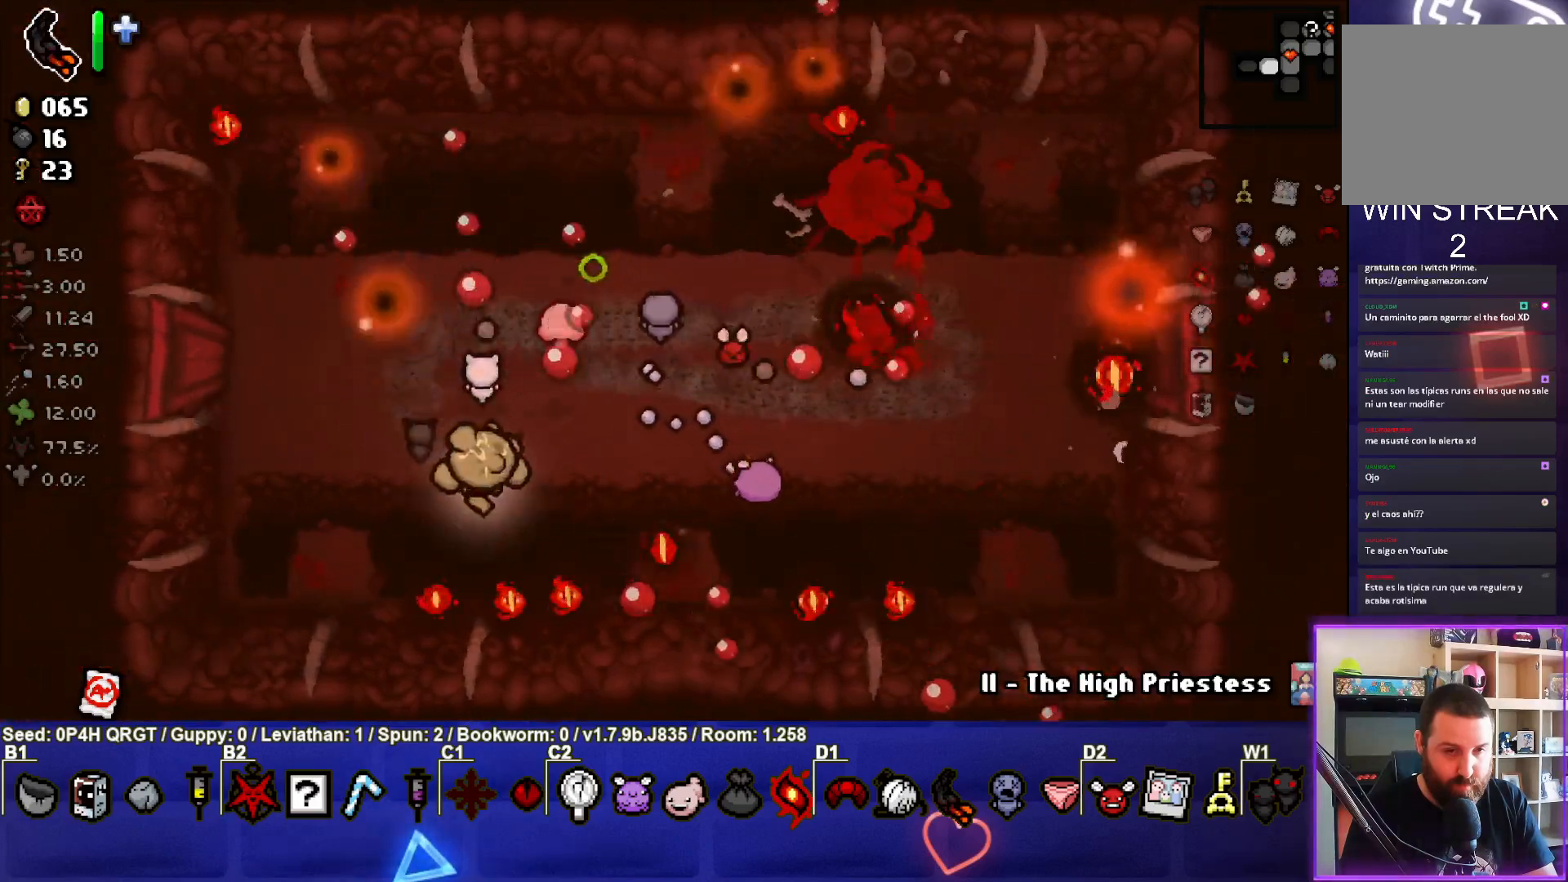
{"buttons": ["SQUARE"], "left_stick": "right", "right_stick": "center", "events": [[250, "right_stick", "up-left"], [383, "right_stick", "center"], [400, "left_stick", "right"], [467, "SQUARE", "down"]]}
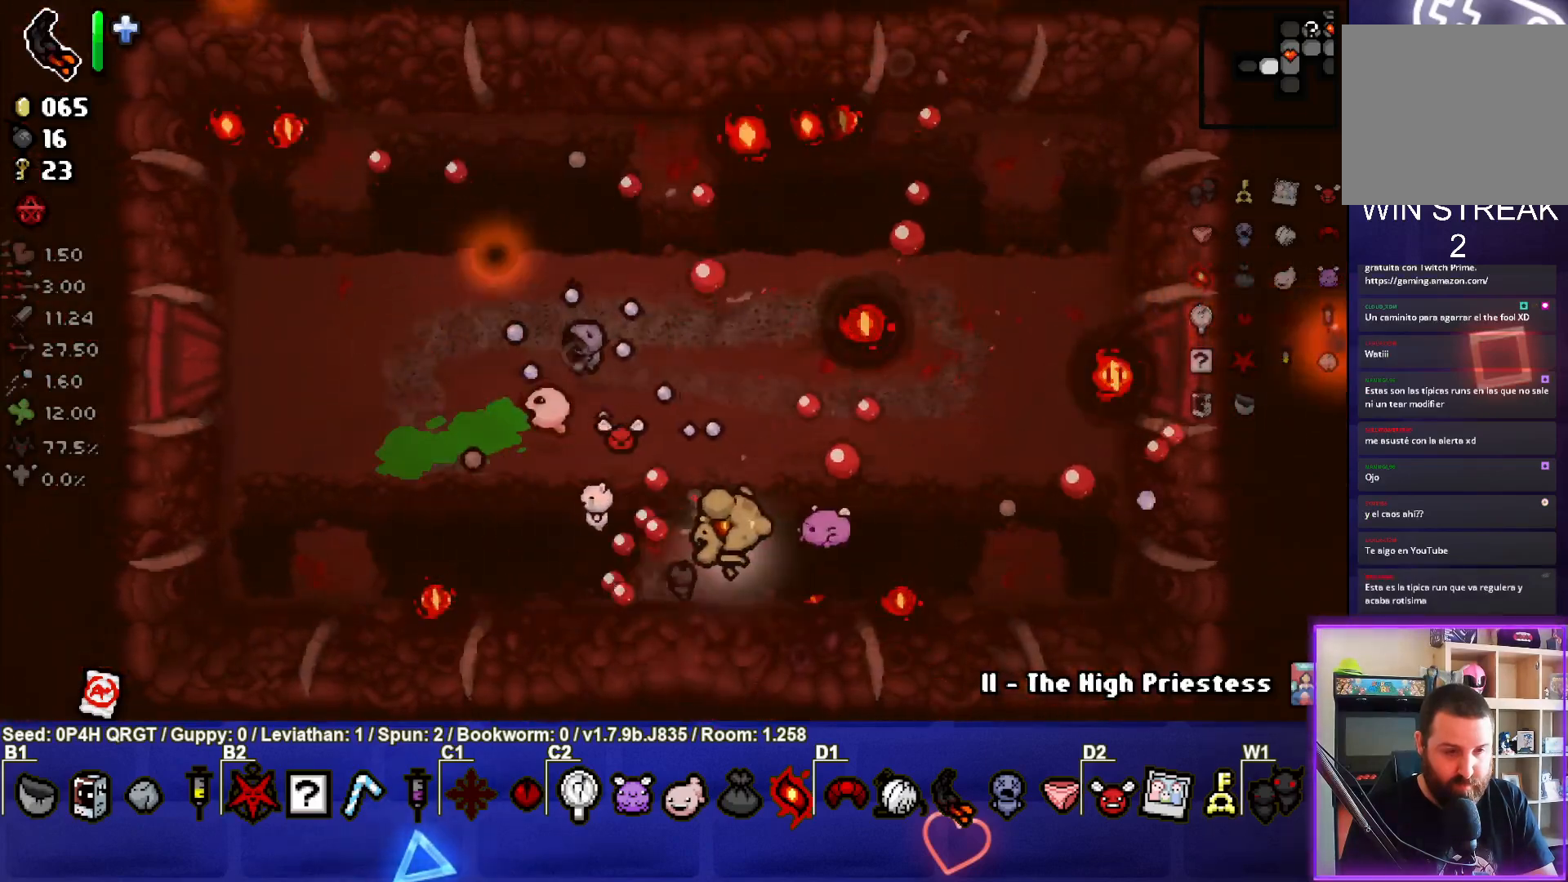
{"buttons": ["CROSS"], "left_stick": "up-right", "right_stick": "center", "events": [[133, "left_stick", "up-right"], [333, "SQUARE", "up"], [433, "CROSS", "down"]]}
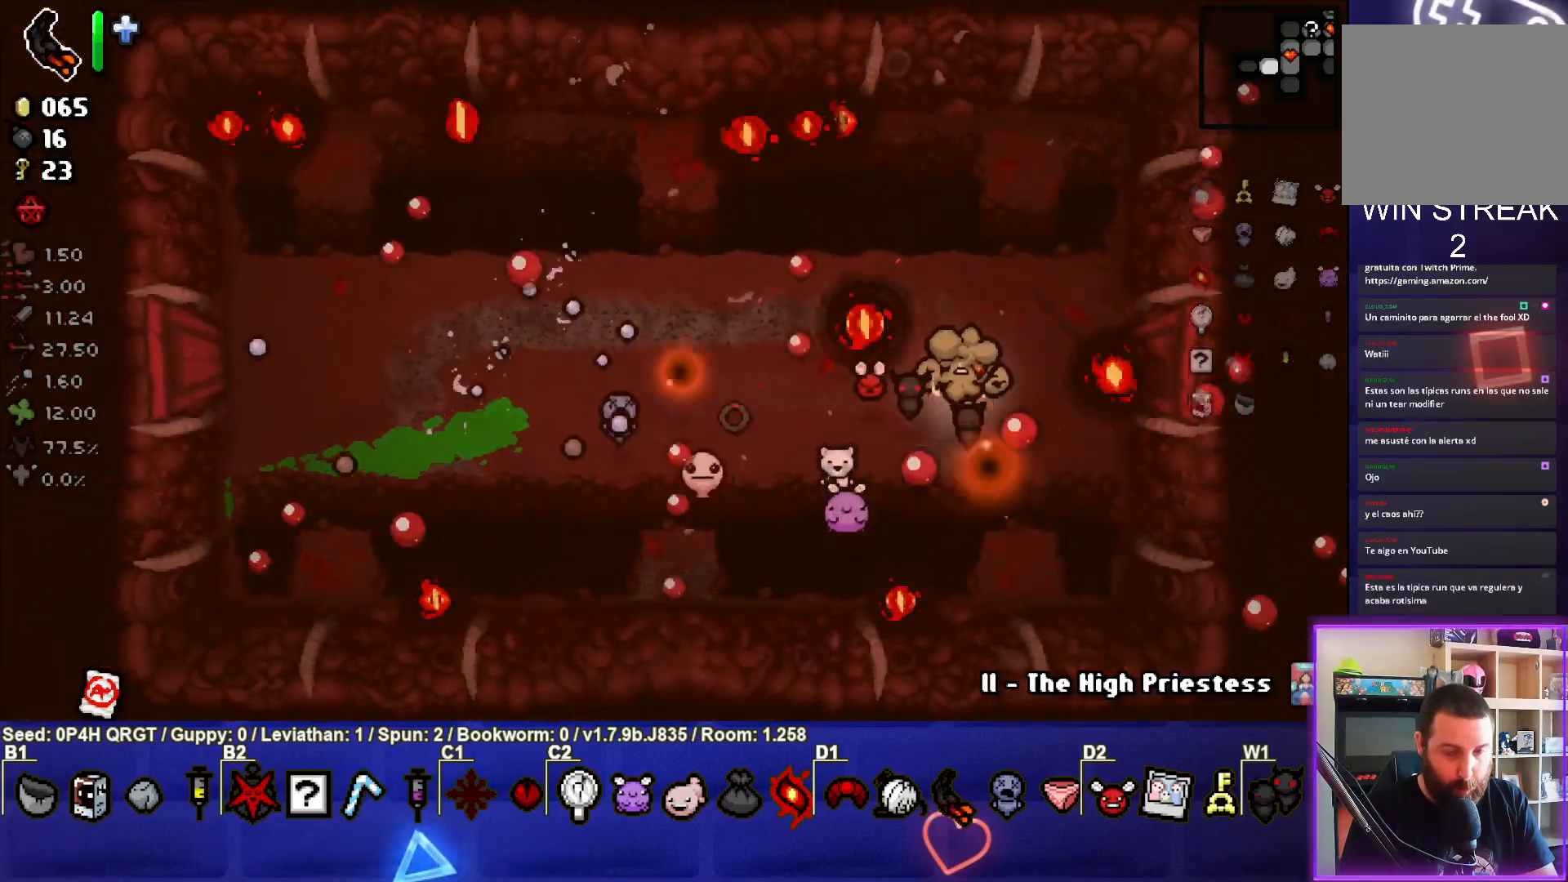
{"buttons": [], "left_stick": "up-left", "right_stick": "center", "events": [[17, "left_stick", "up-left"], [300, "CROSS", "up"]]}
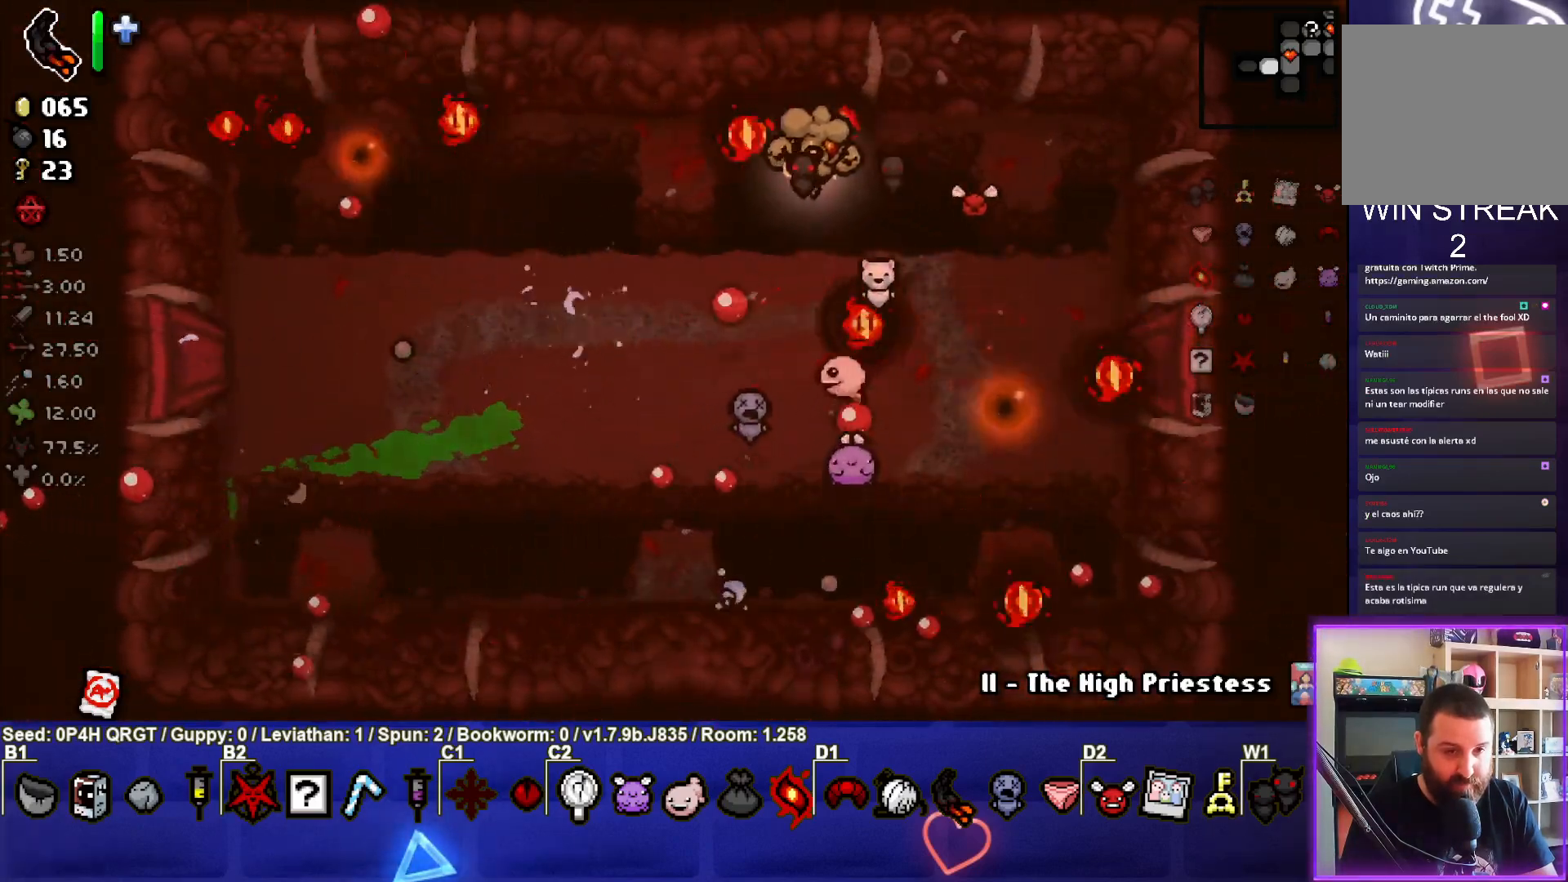
{"buttons": [], "left_stick": "down-left", "right_stick": "center", "events": [[33, "left_stick", "left"], [483, "left_stick", "down-left"]]}
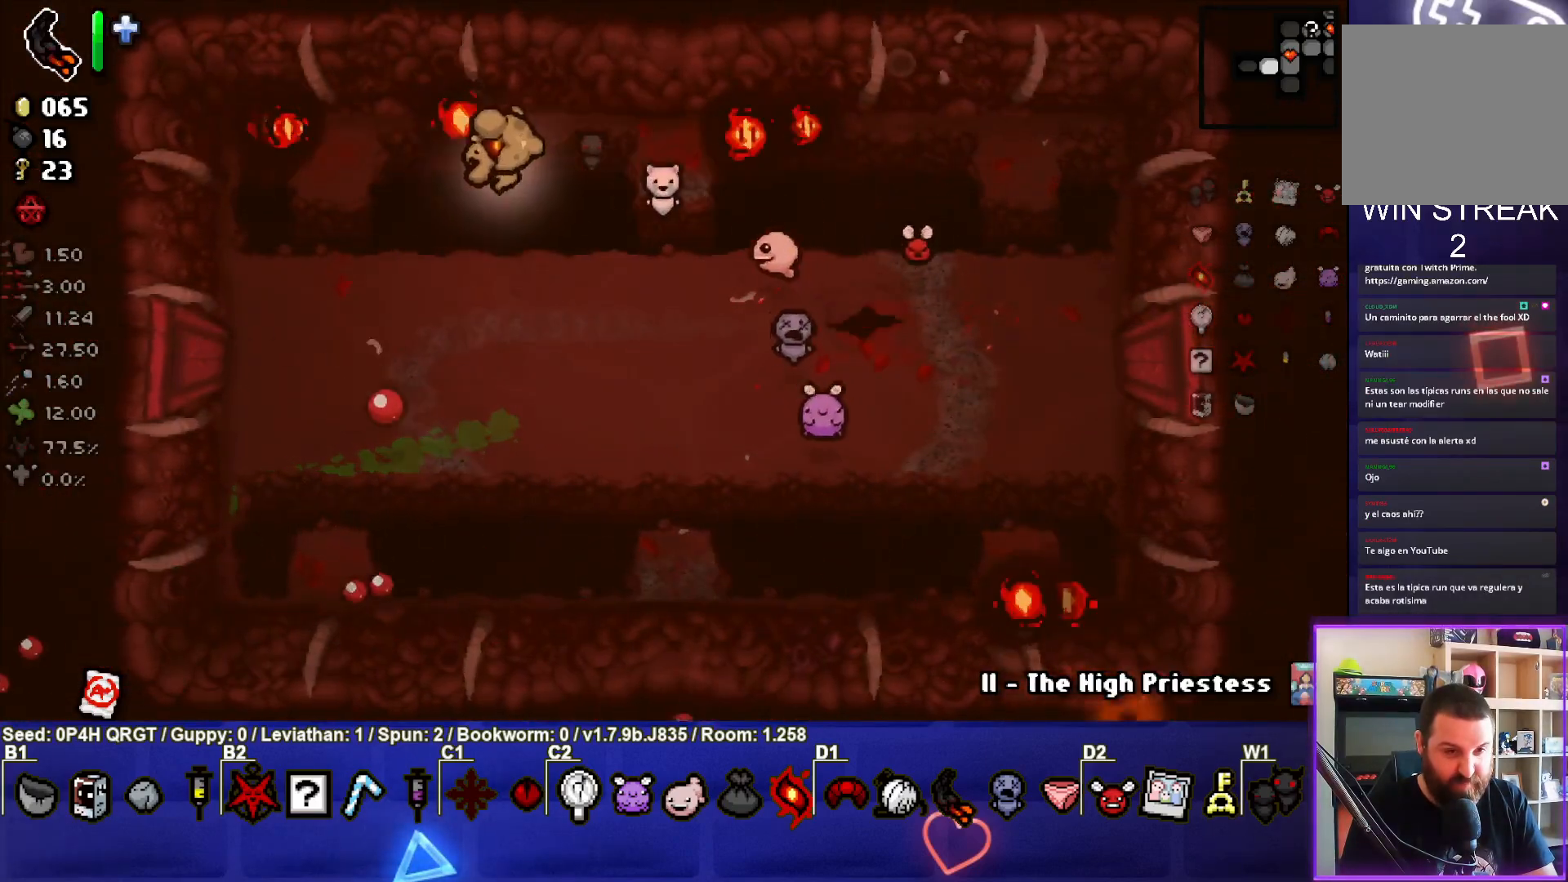
{"buttons": [], "left_stick": "down-right", "right_stick": "center", "events": [[217, "left_stick", "down"], [333, "left_stick", "down-right"]]}
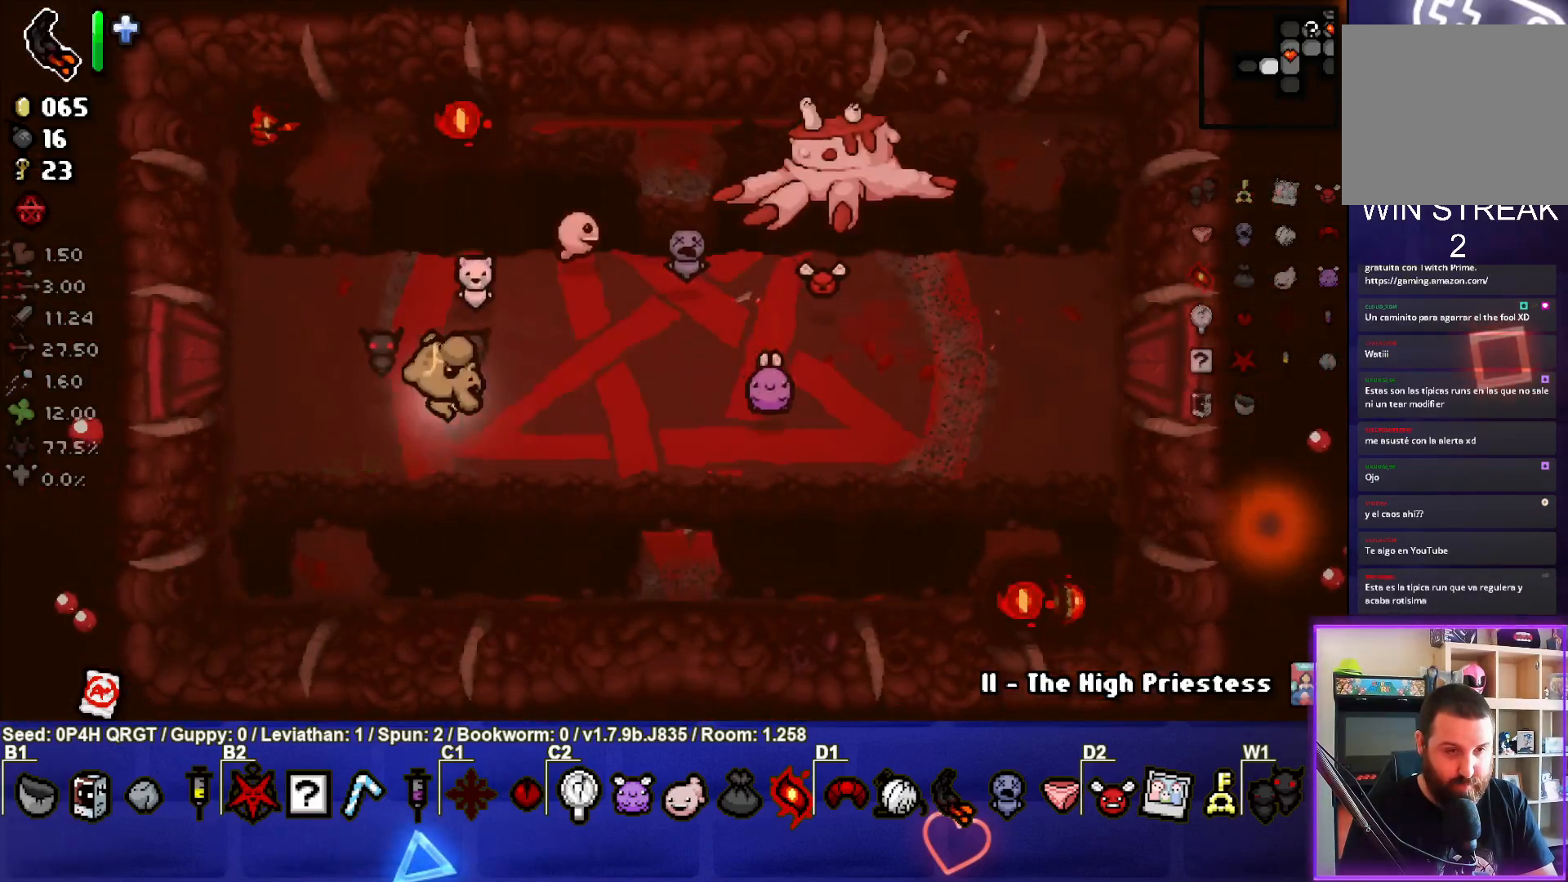
{"buttons": ["TRIANGLE"], "left_stick": "right", "right_stick": "center", "events": [[133, "TRIANGLE", "down"], [300, "left_stick", "right"]]}
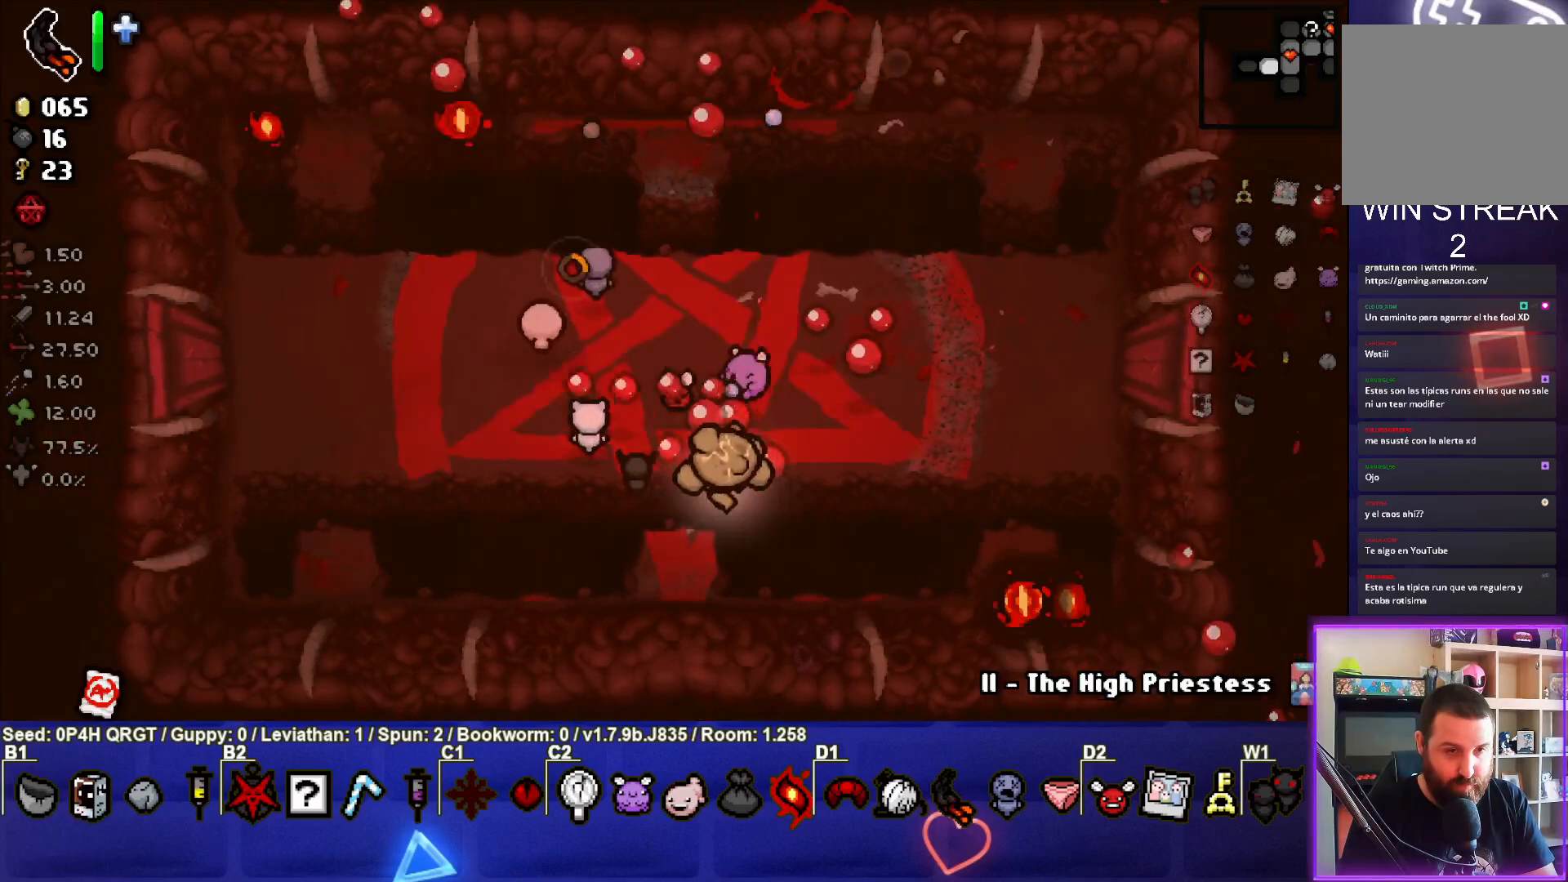
{"buttons": [], "left_stick": "up-left", "right_stick": "center", "events": [[50, "TRIANGLE", "up"], [183, "left_stick", "up-right"], [350, "left_stick", "up"], [450, "left_stick", "up-left"]]}
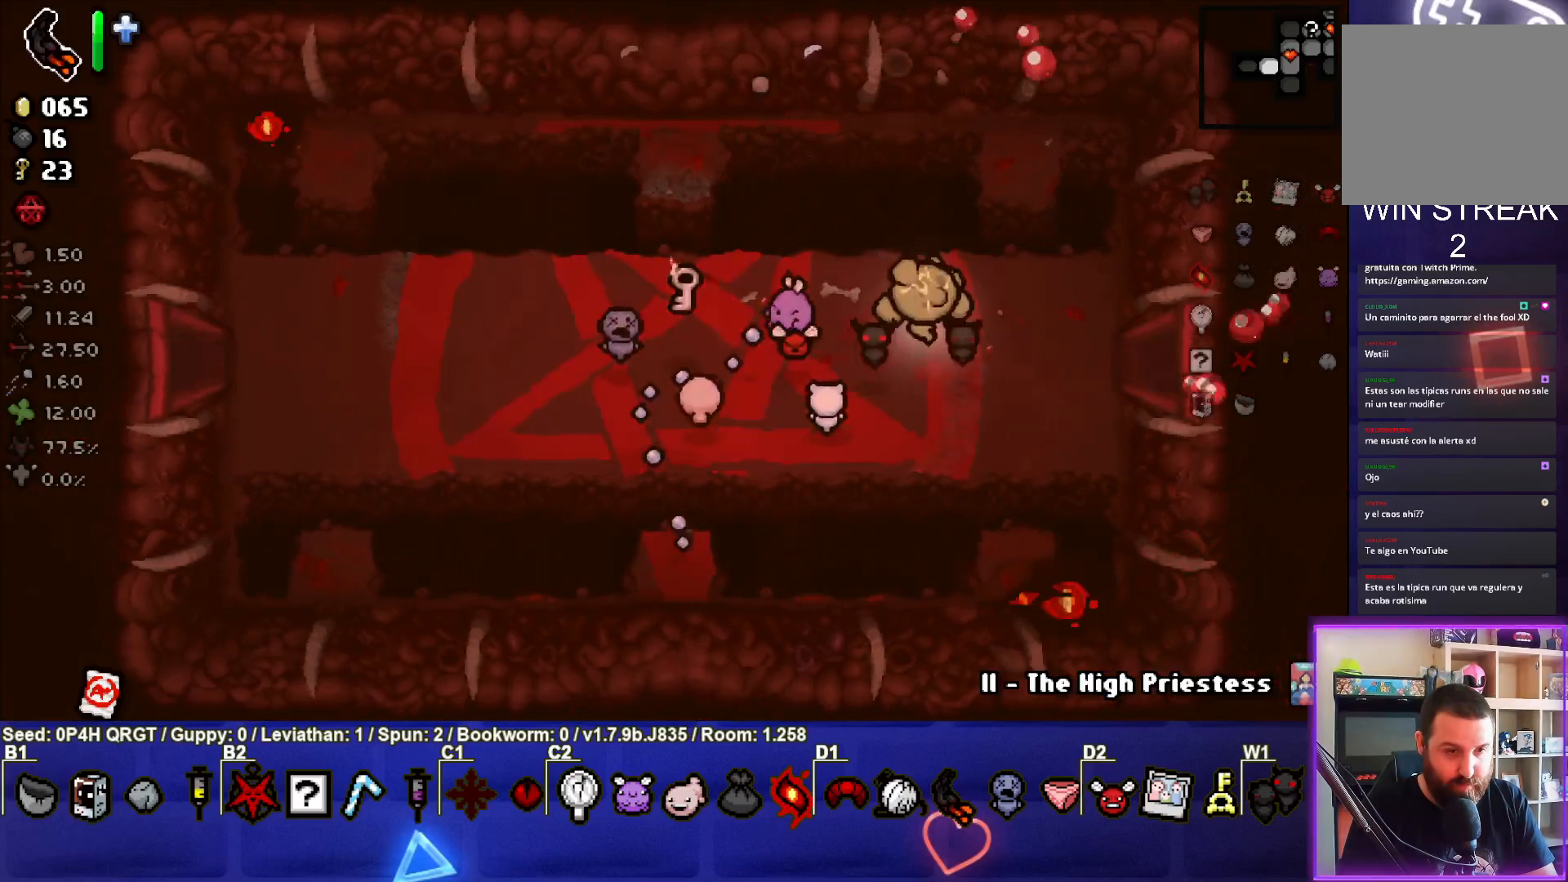
{"buttons": [], "left_stick": "down-left", "right_stick": "center", "events": [[167, "left_stick", "down-left"]]}
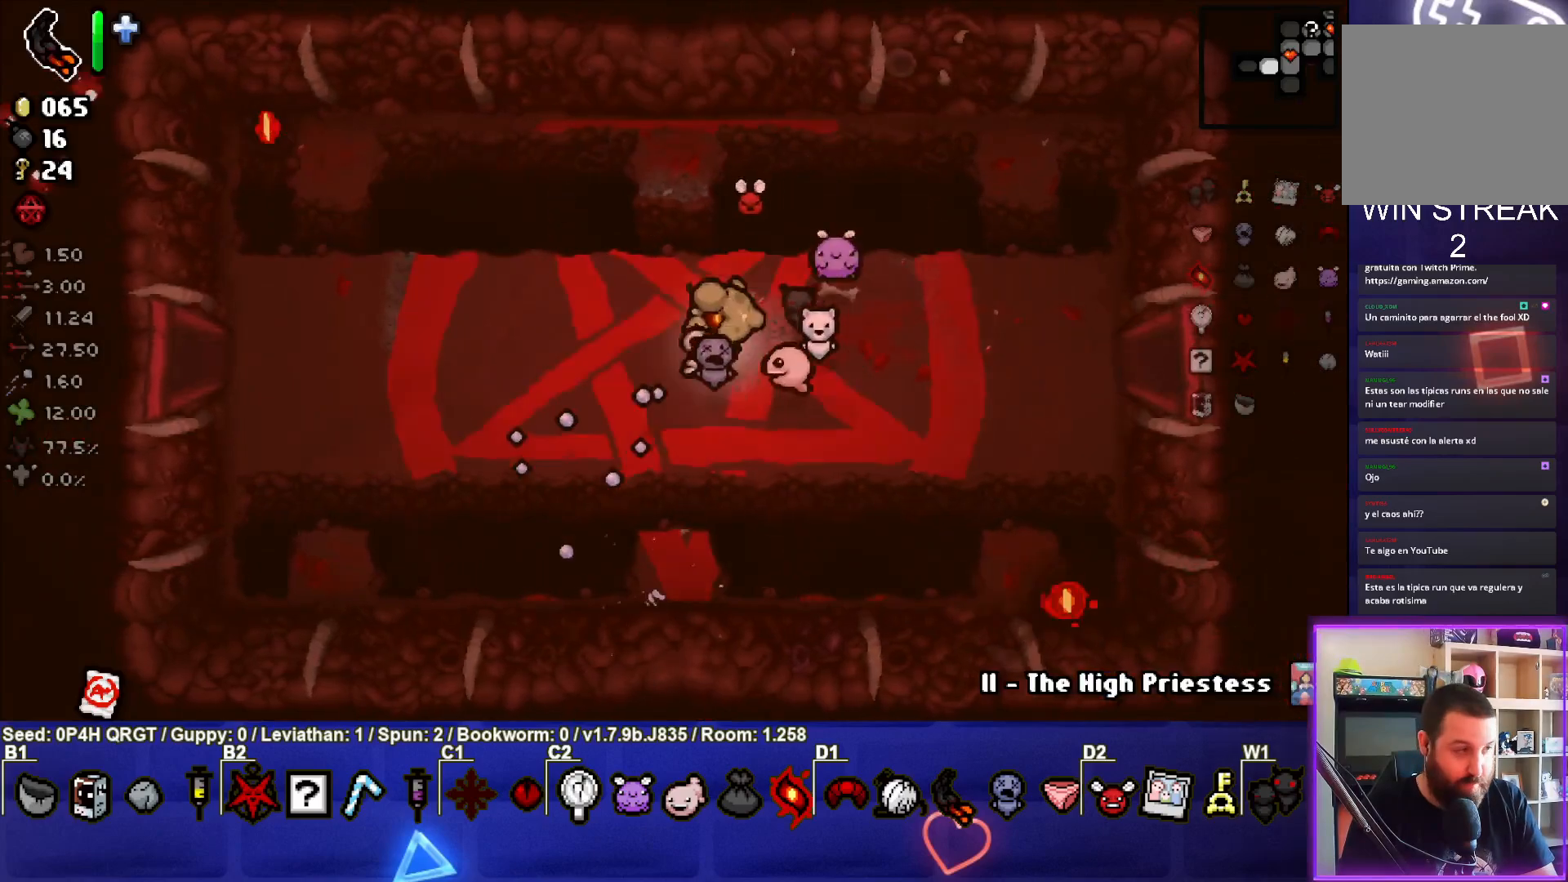
{"buttons": [], "left_stick": "left", "right_stick": "center", "events": [[133, "left_stick", "left"], [317, "left_stick", "center"], [500, "left_stick", "left"]]}
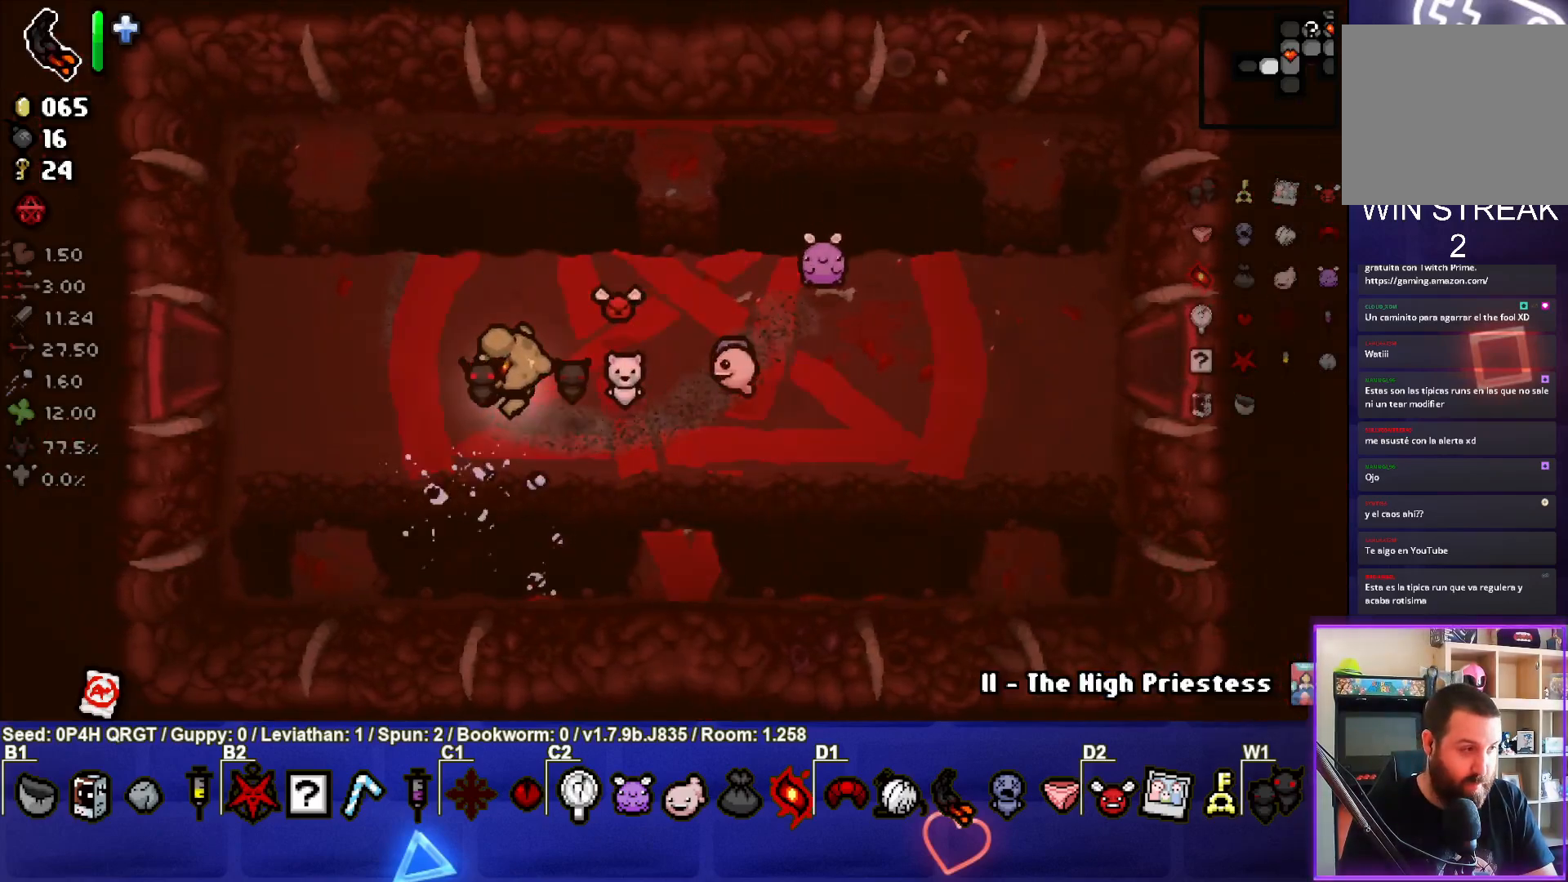
{"buttons": [], "left_stick": "center", "right_stick": "center", "events": [[133, "START", "down"], [150, "left_stick", "center"], [267, "START", "up"]]}
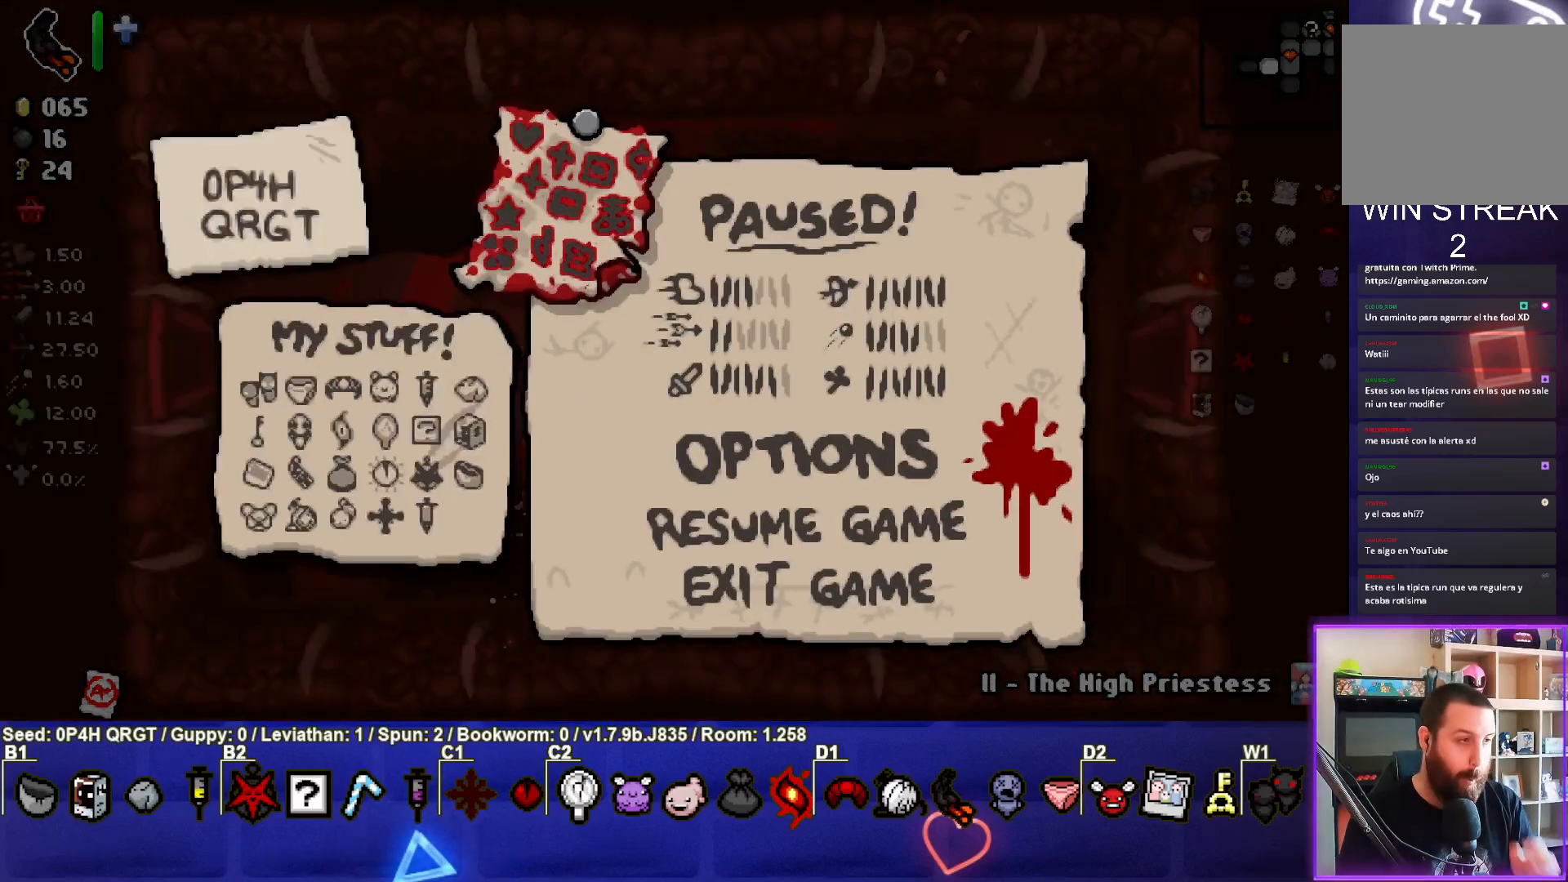
{"buttons": [], "left_stick": "center", "right_stick": "center", "events": []}
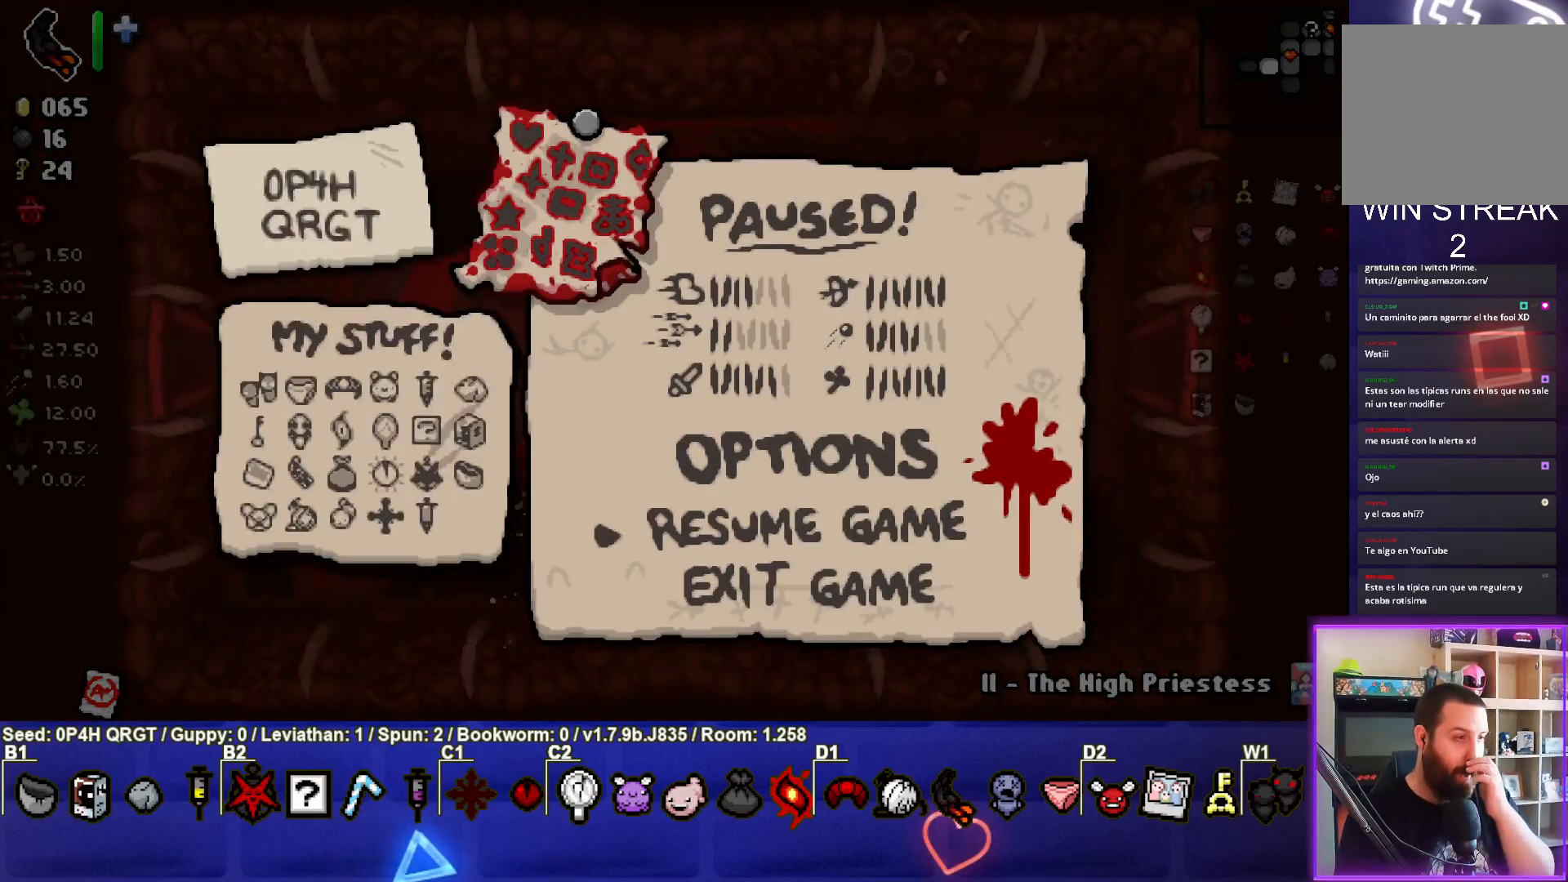
{"buttons": [], "left_stick": "center", "right_stick": "center", "events": []}
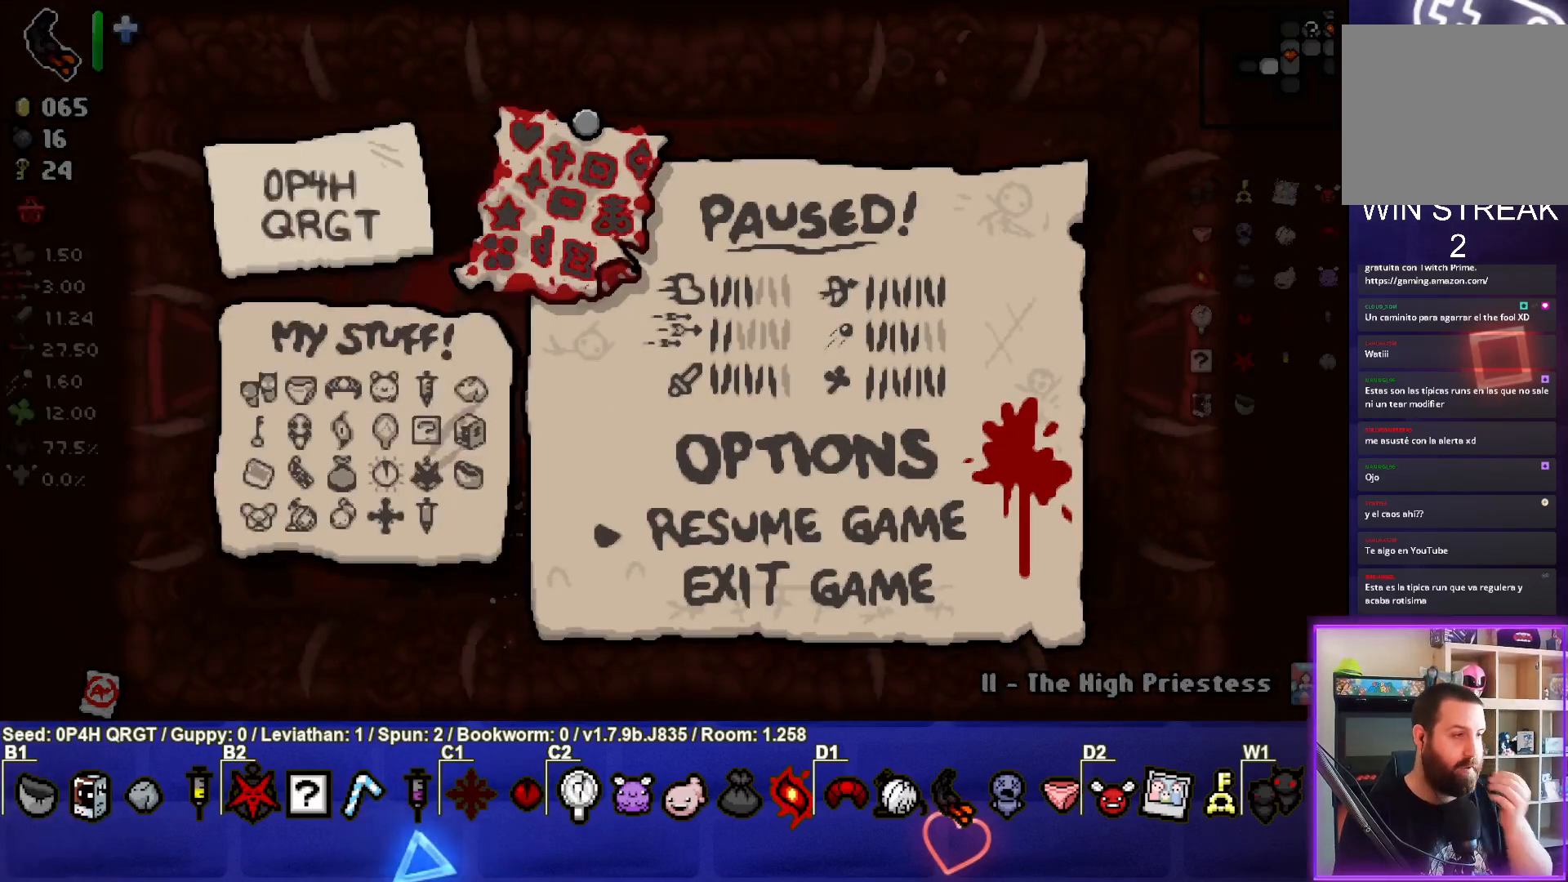
{"buttons": [], "left_stick": "center", "right_stick": "center", "events": [[250, "START", "down"], [367, "START", "up"]]}
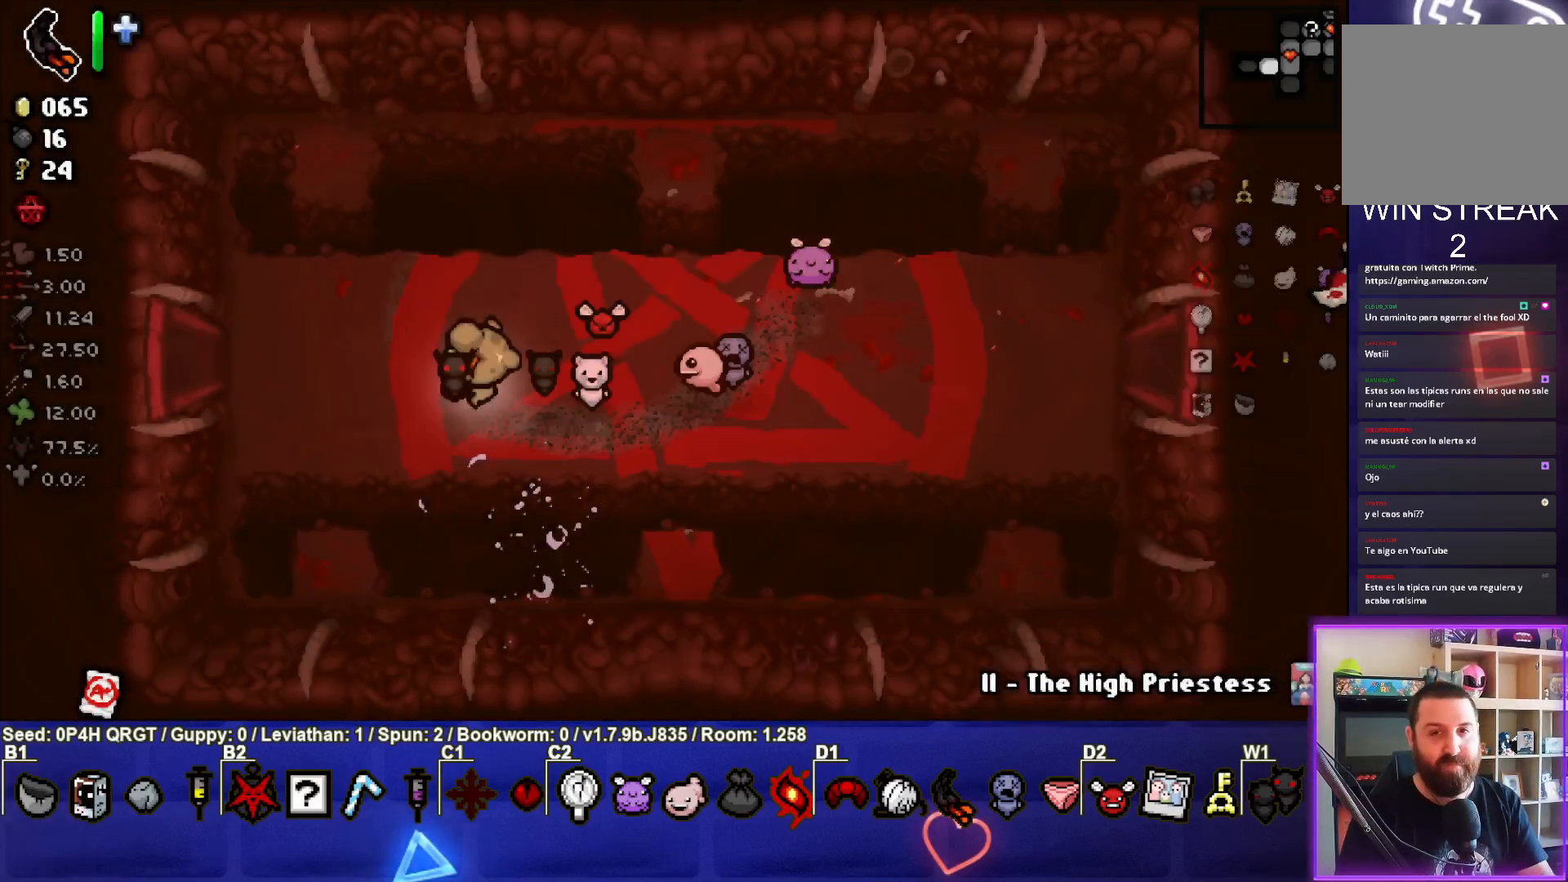
{"buttons": [], "left_stick": "left", "right_stick": "center", "events": [[450, "left_stick", "left"]]}
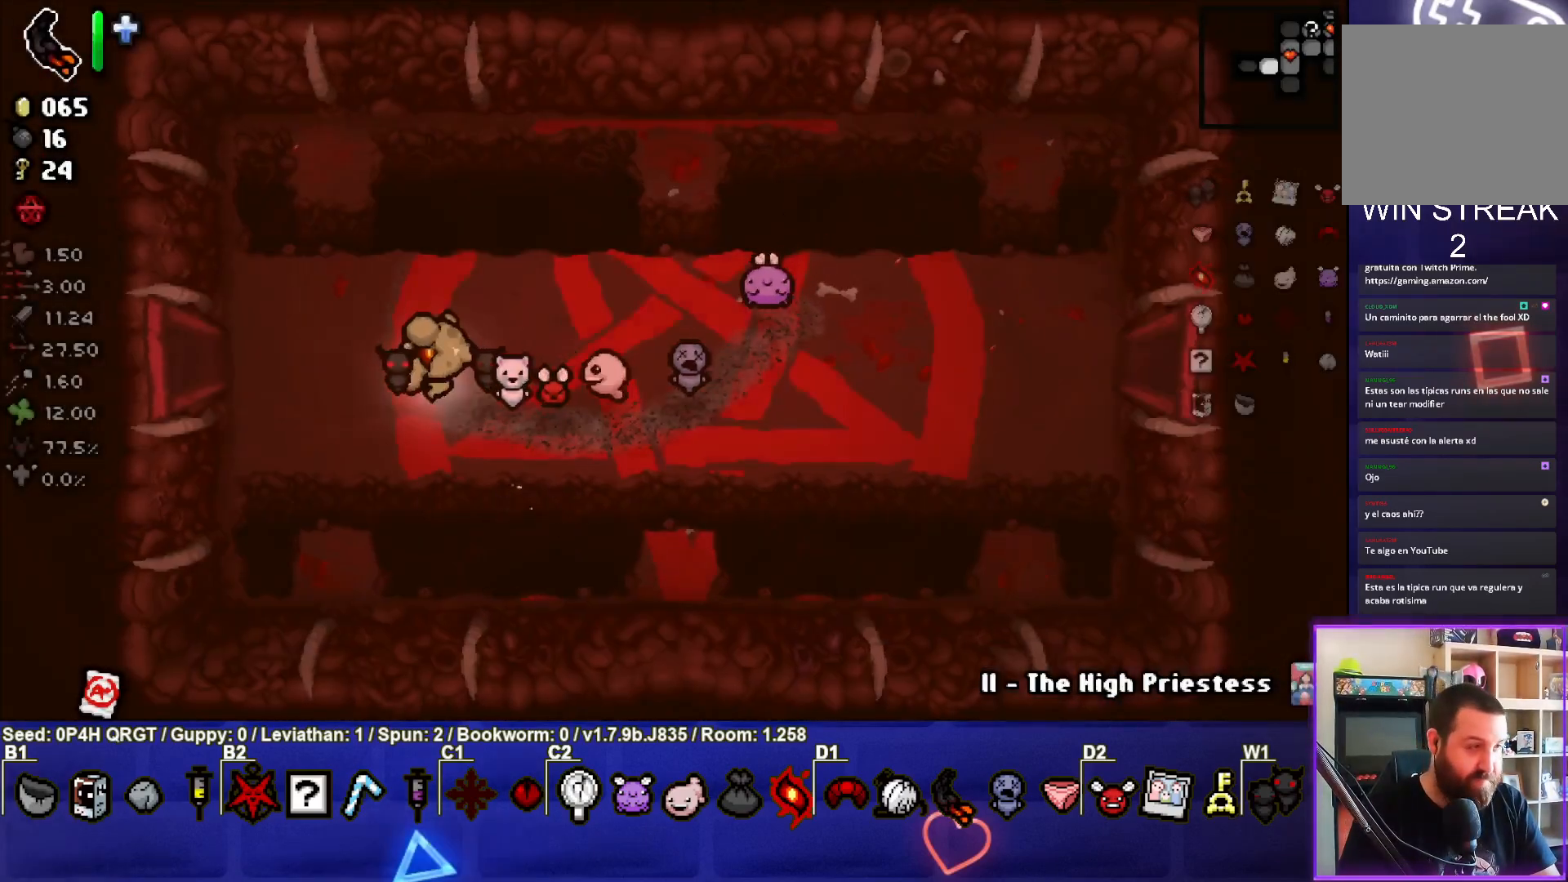
{"buttons": [], "left_stick": "left", "right_stick": "center", "events": [[133, "left_stick", "center"], [483, "left_stick", "left"]]}
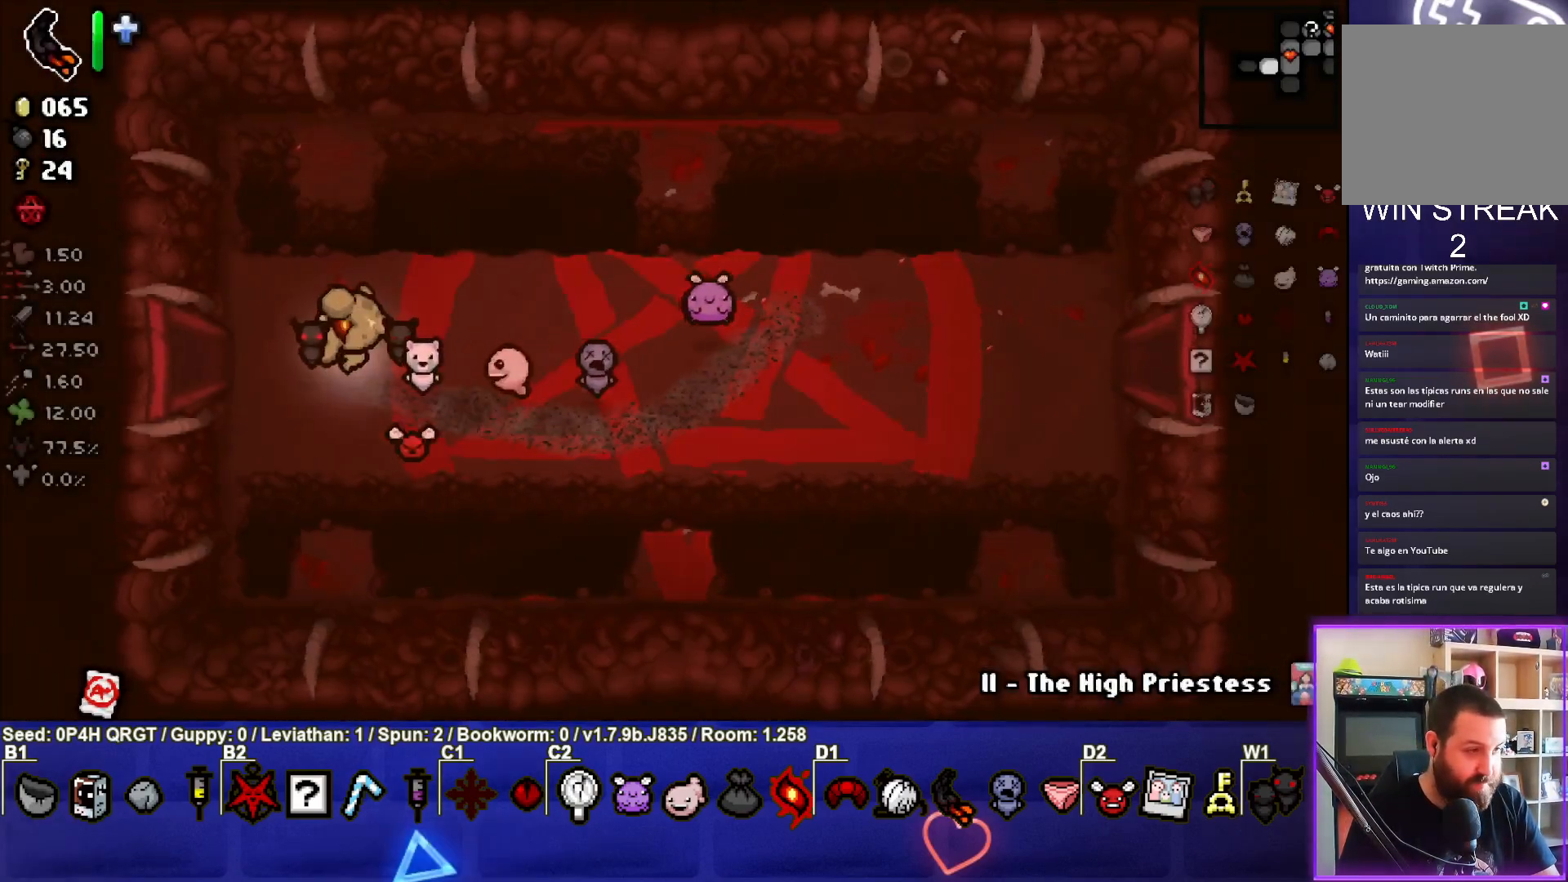
{"buttons": [], "left_stick": "left", "right_stick": "center", "events": []}
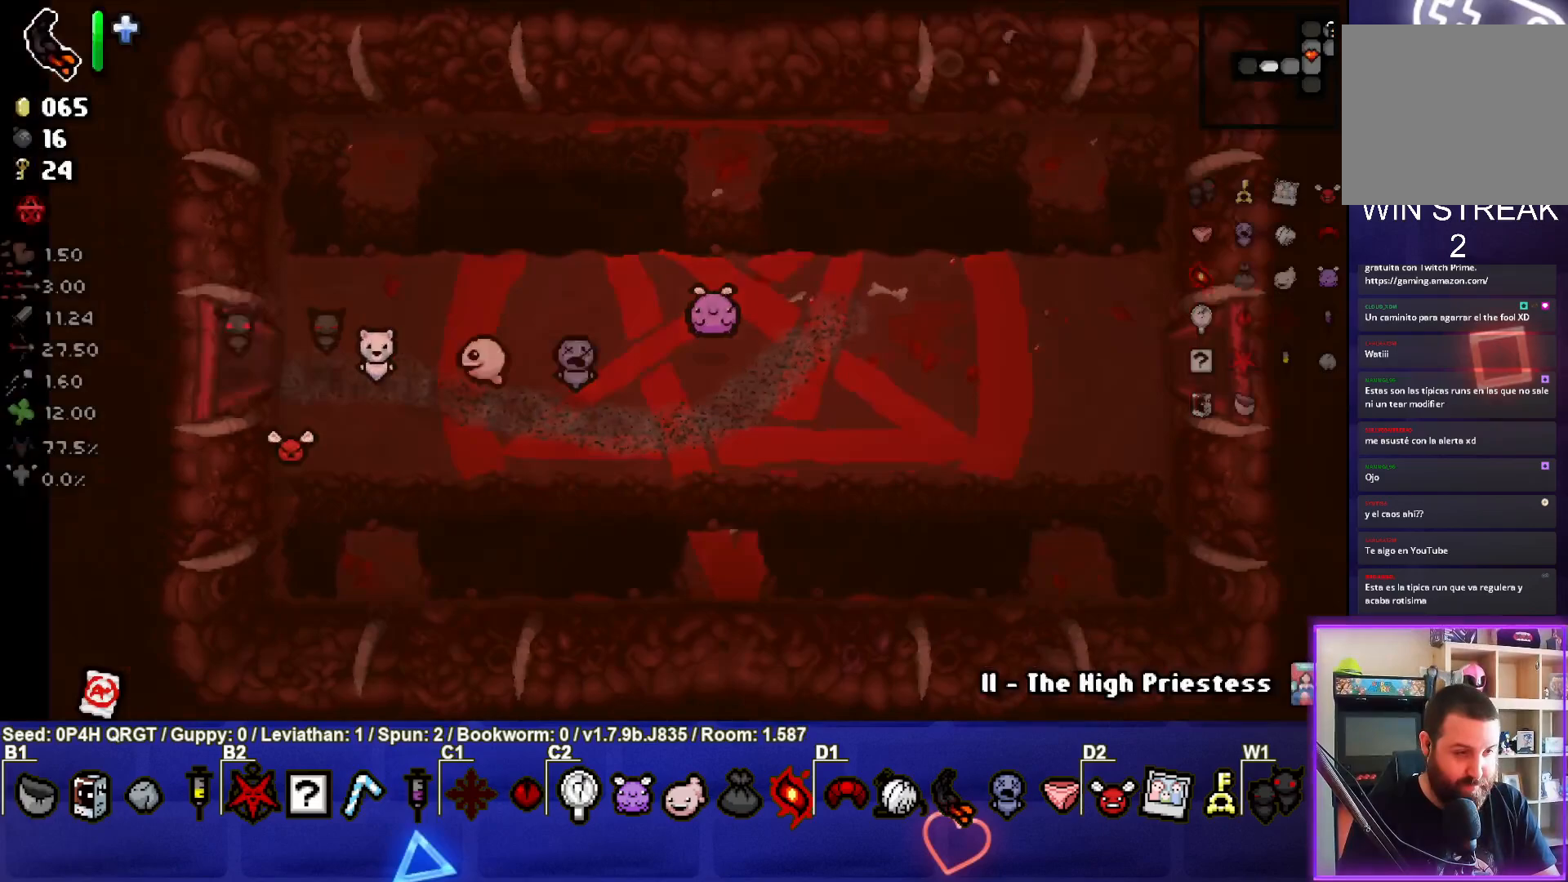
{"buttons": ["SQUARE"], "left_stick": "left", "right_stick": "center", "events": [[67, "left_stick", "center"], [100, "SQUARE", "down"], [433, "left_stick", "left"]]}
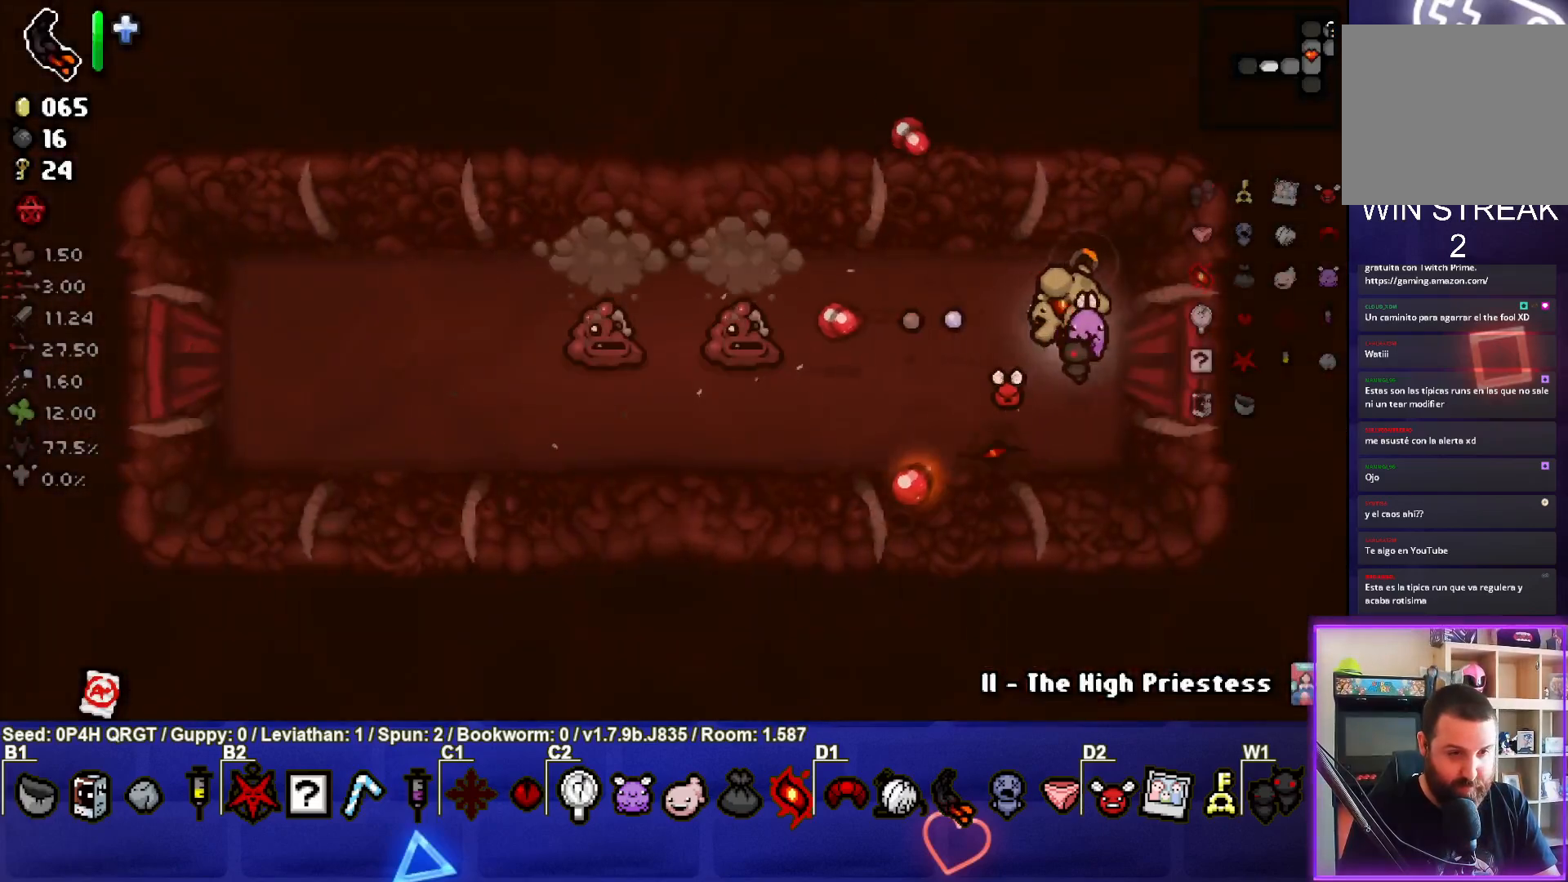
{"buttons": [], "left_stick": "right", "right_stick": "center", "events": [[367, "left_stick", "right"], [450, "SQUARE", "up"]]}
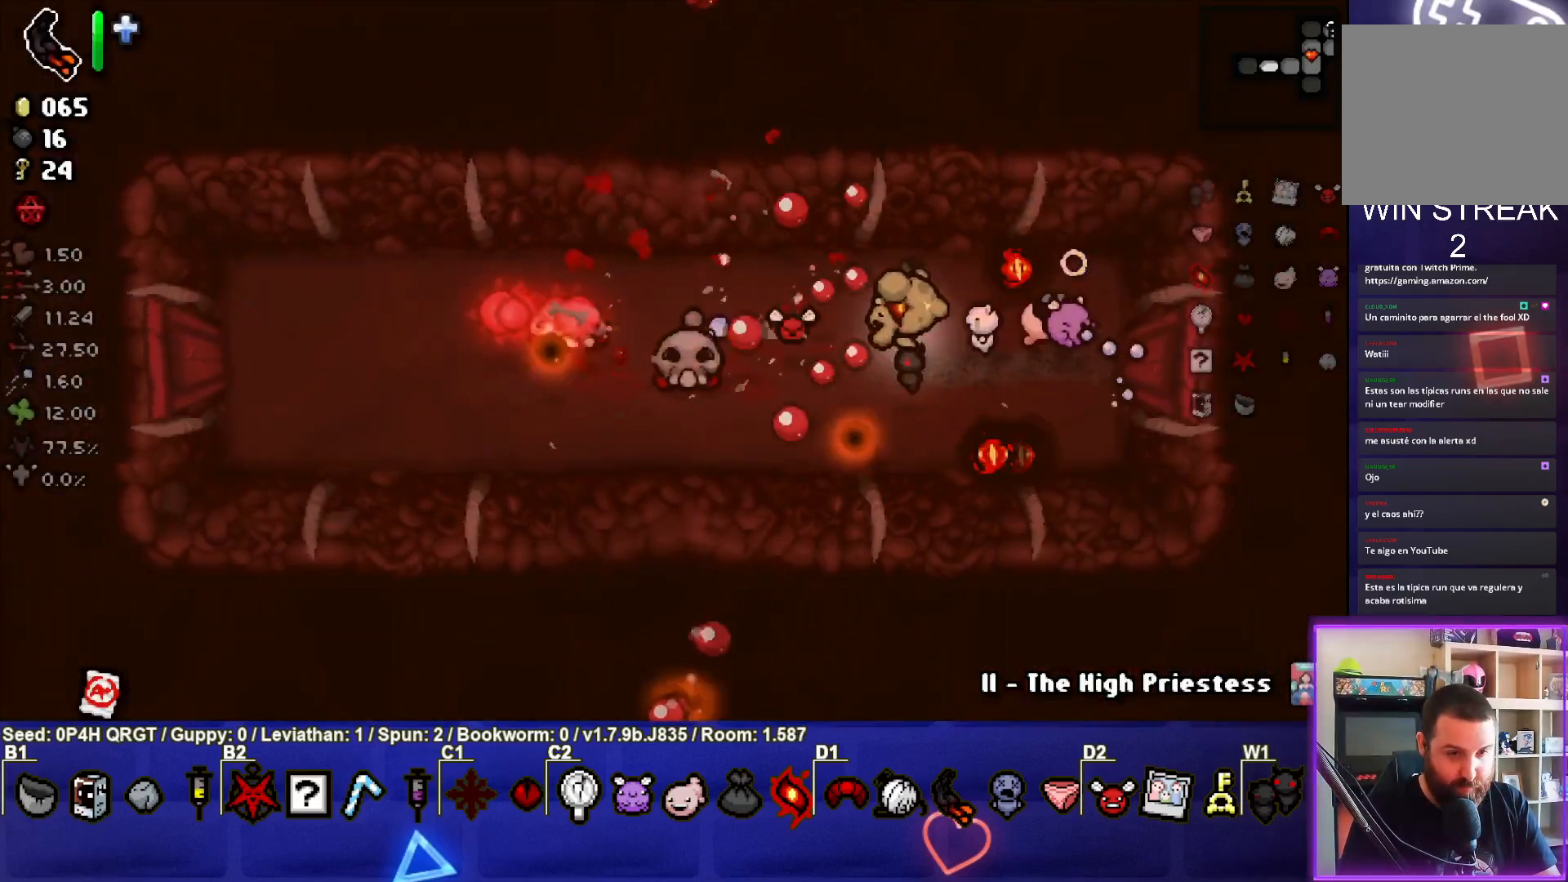
{"buttons": [], "left_stick": "center", "right_stick": "center", "events": [[267, "left_stick", "center"], [383, "left_stick", "left"], [500, "left_stick", "center"]]}
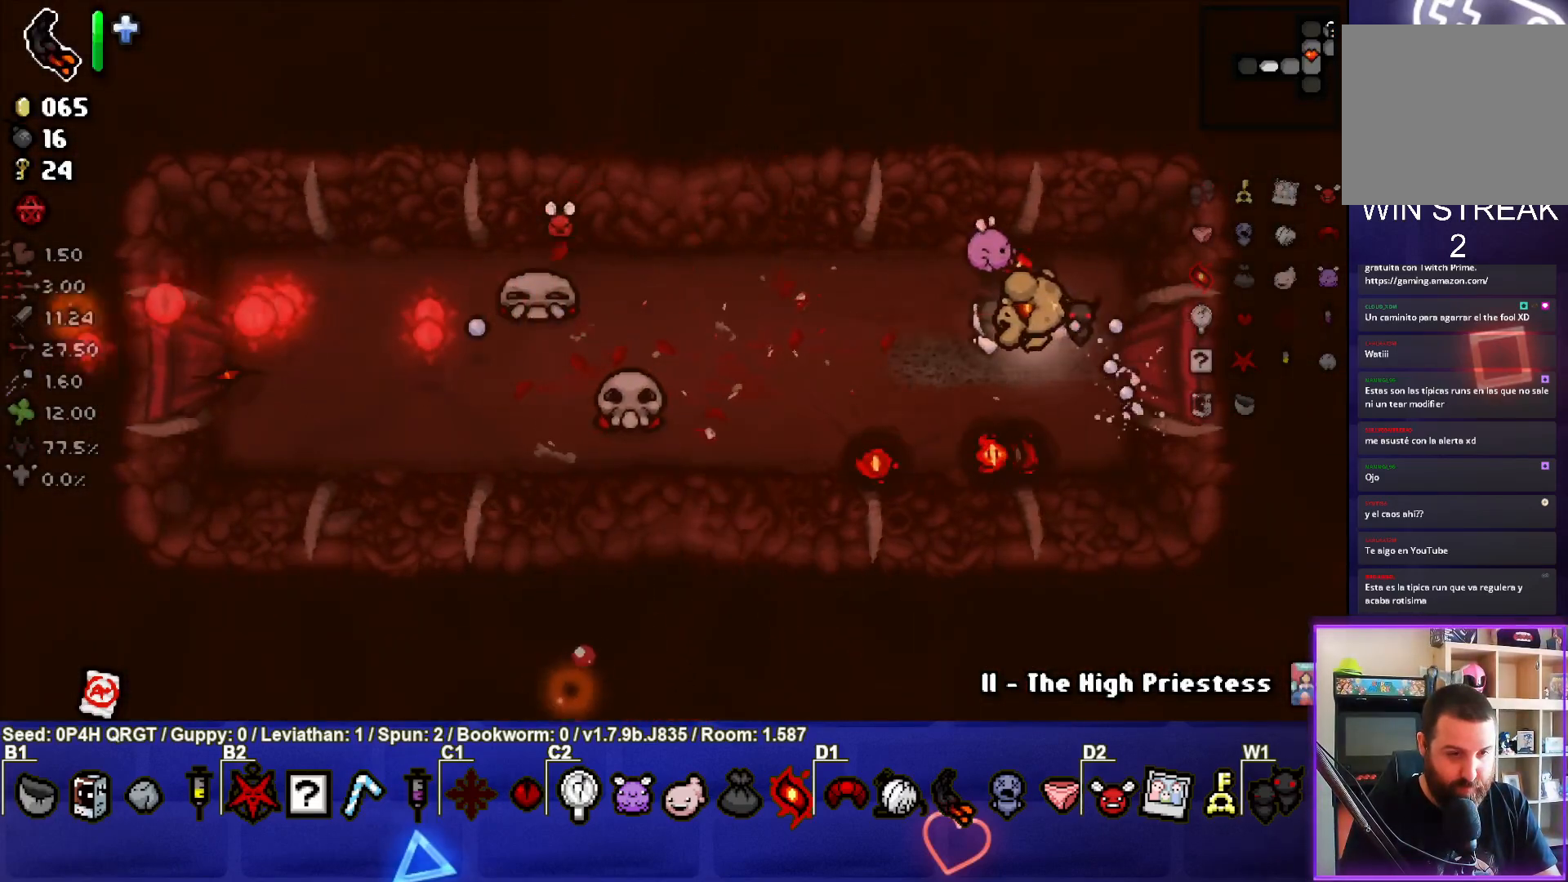
{"buttons": [], "left_stick": "center", "right_stick": "center", "events": []}
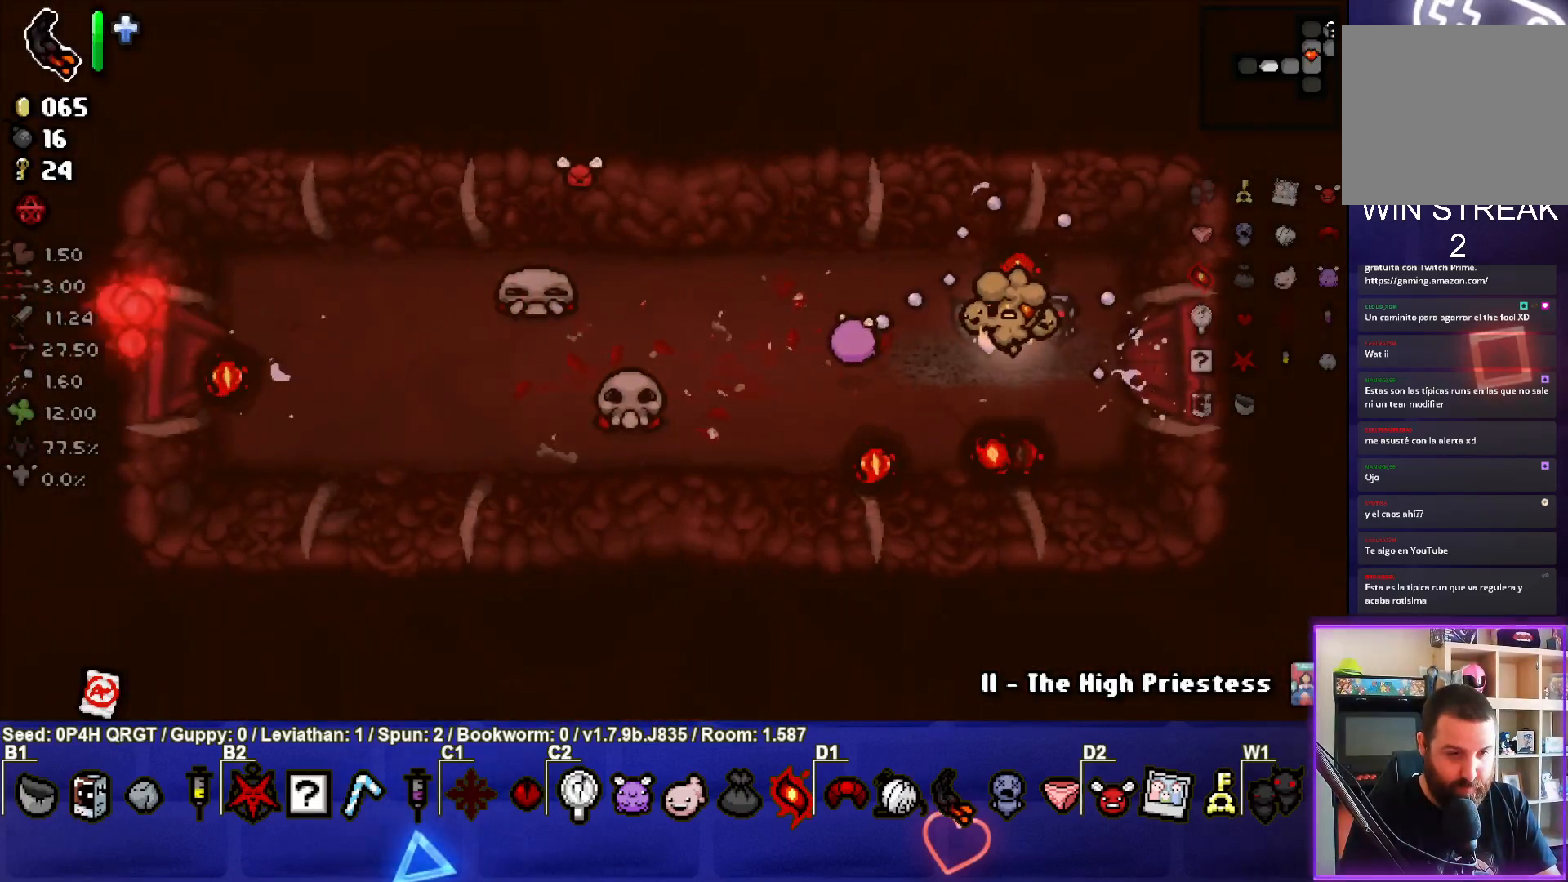
{"buttons": [], "left_stick": "center", "right_stick": "center", "events": []}
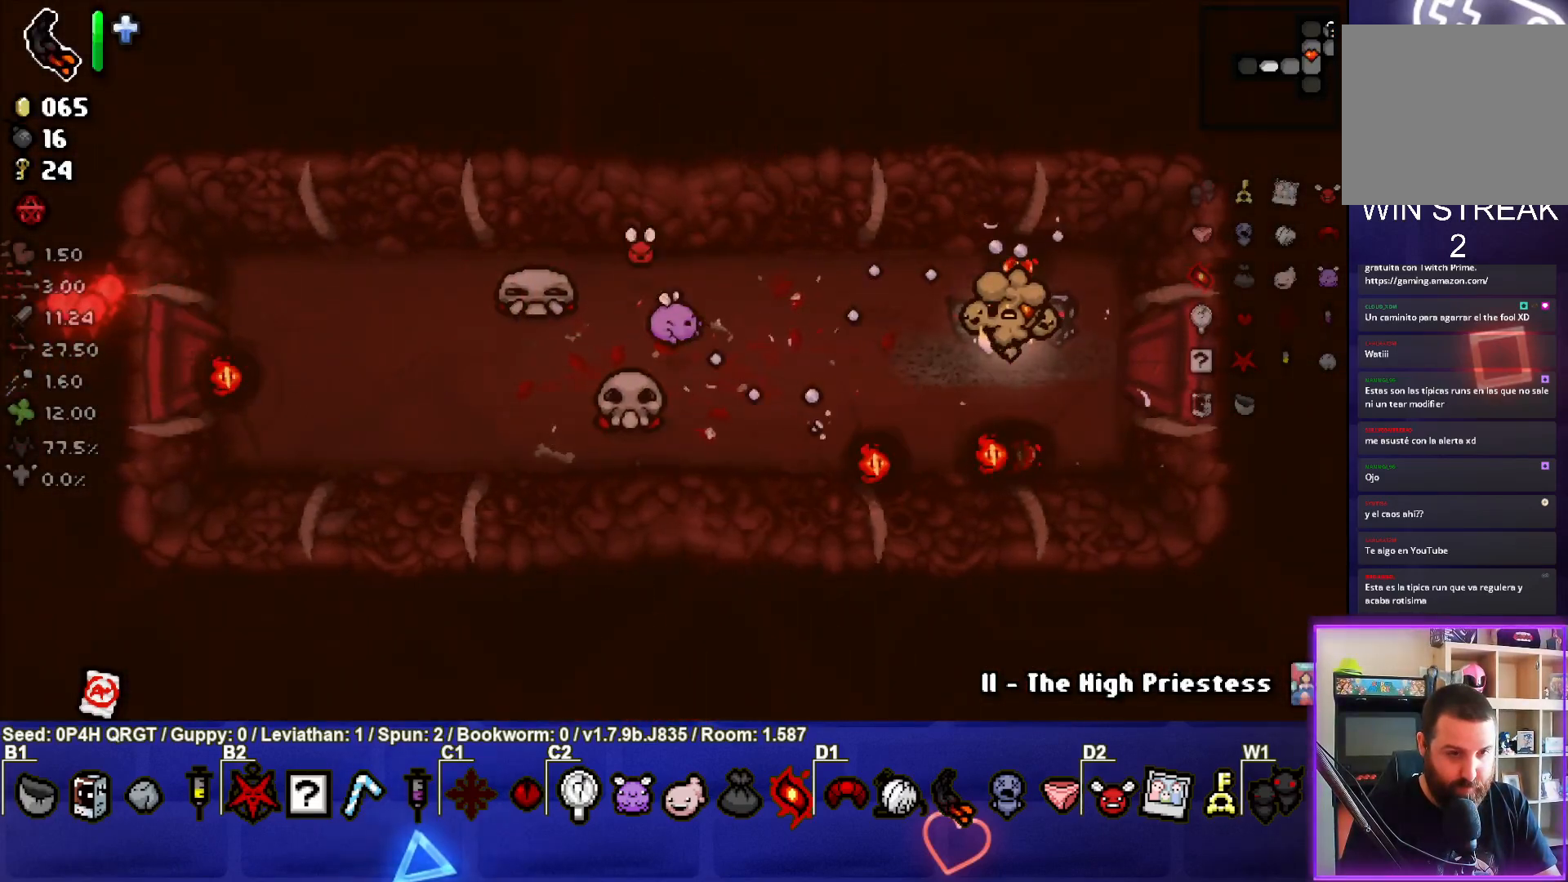
{"buttons": [], "left_stick": "left", "right_stick": "center", "events": [[500, "left_stick", "left"]]}
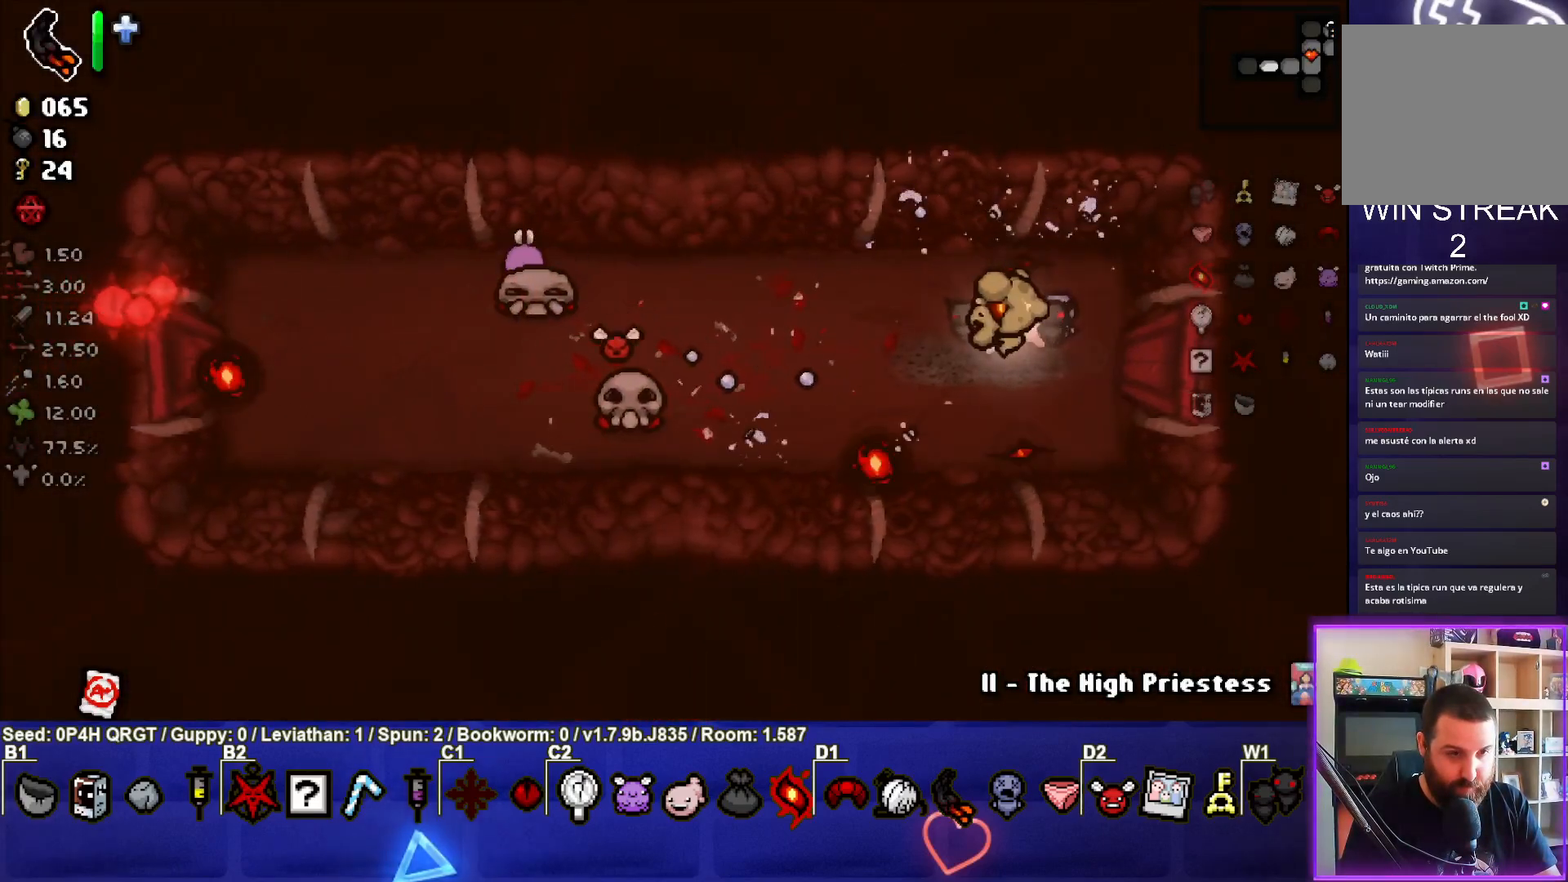
{"buttons": [], "left_stick": "center", "right_stick": "center", "events": [[167, "left_stick", "center"], [300, "left_stick", "down-left"], [467, "left_stick", "center"]]}
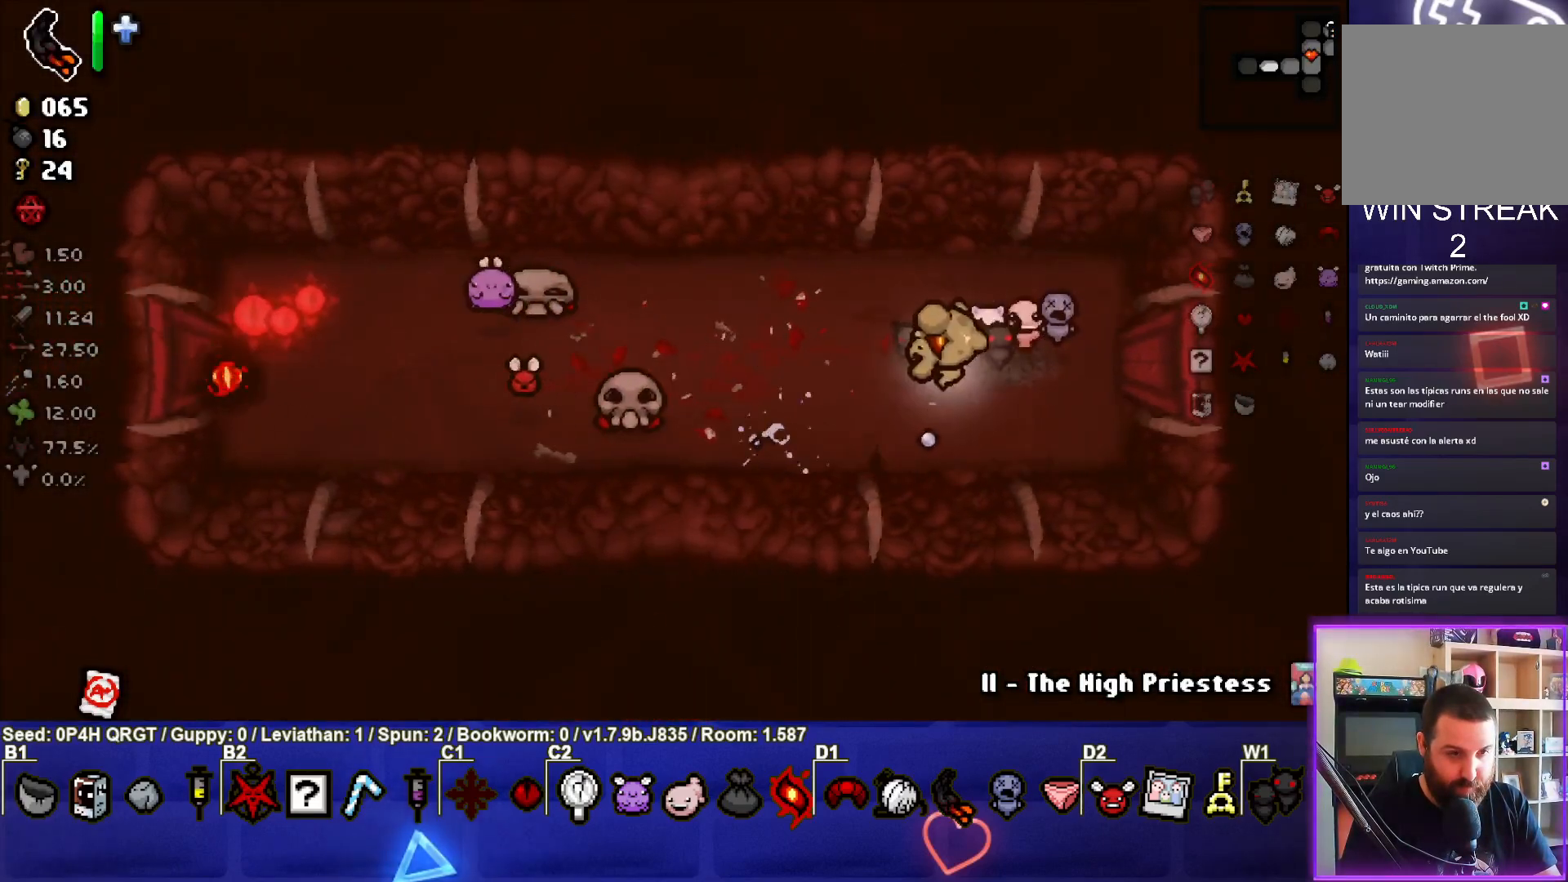
{"buttons": [], "left_stick": "center", "right_stick": "center", "events": []}
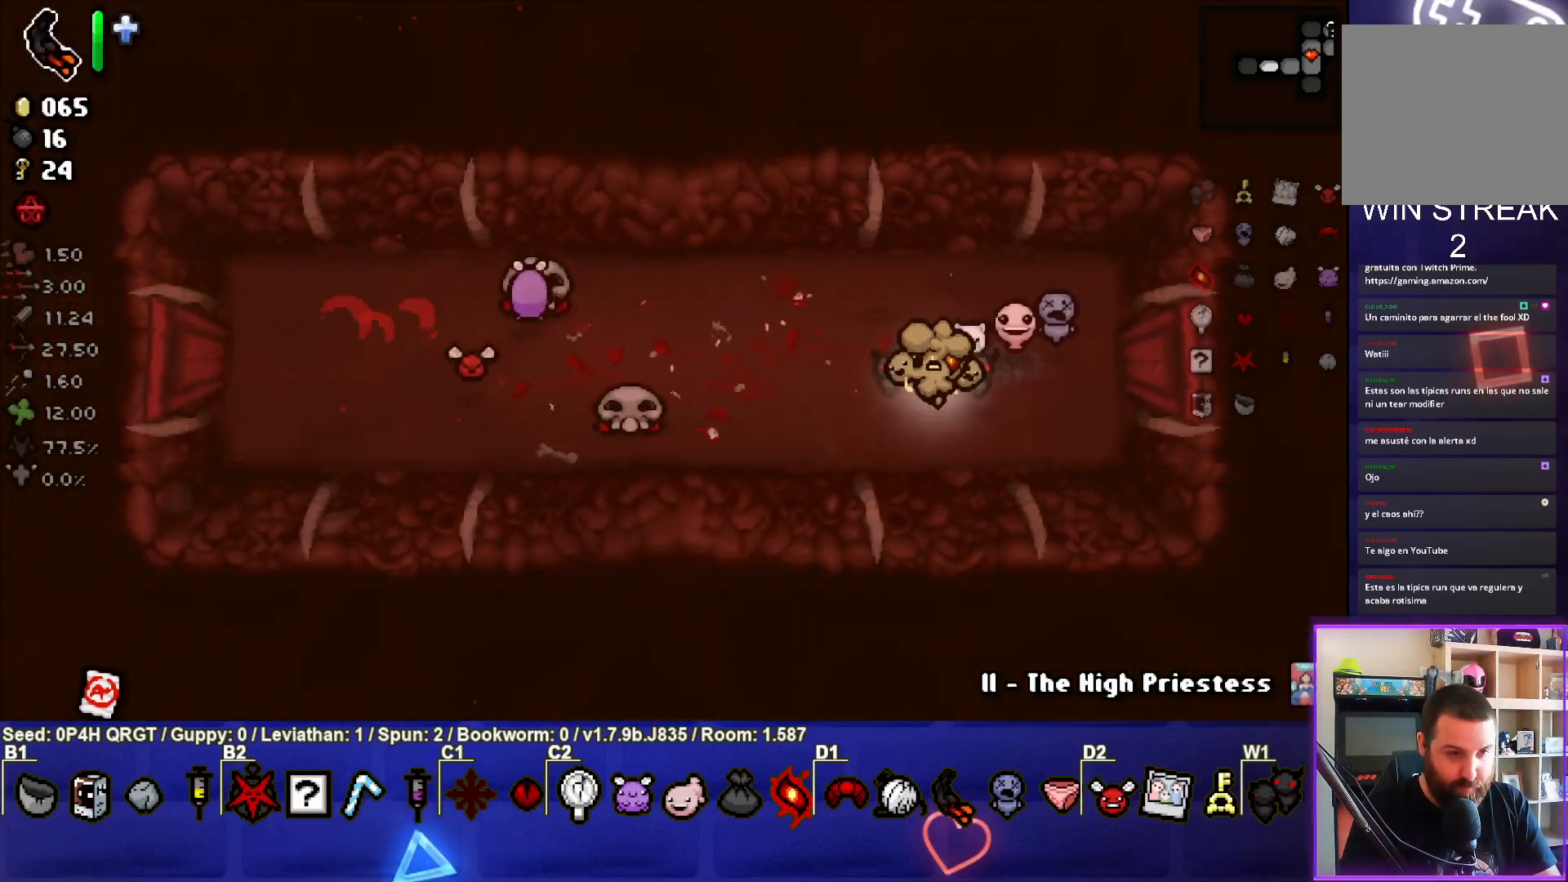
{"buttons": ["SQUARE"], "left_stick": "up-right", "right_stick": "center", "events": [[50, "left_stick", "left"], [133, "SQUARE", "down"], [300, "left_stick", "center"], [383, "left_stick", "up-right"]]}
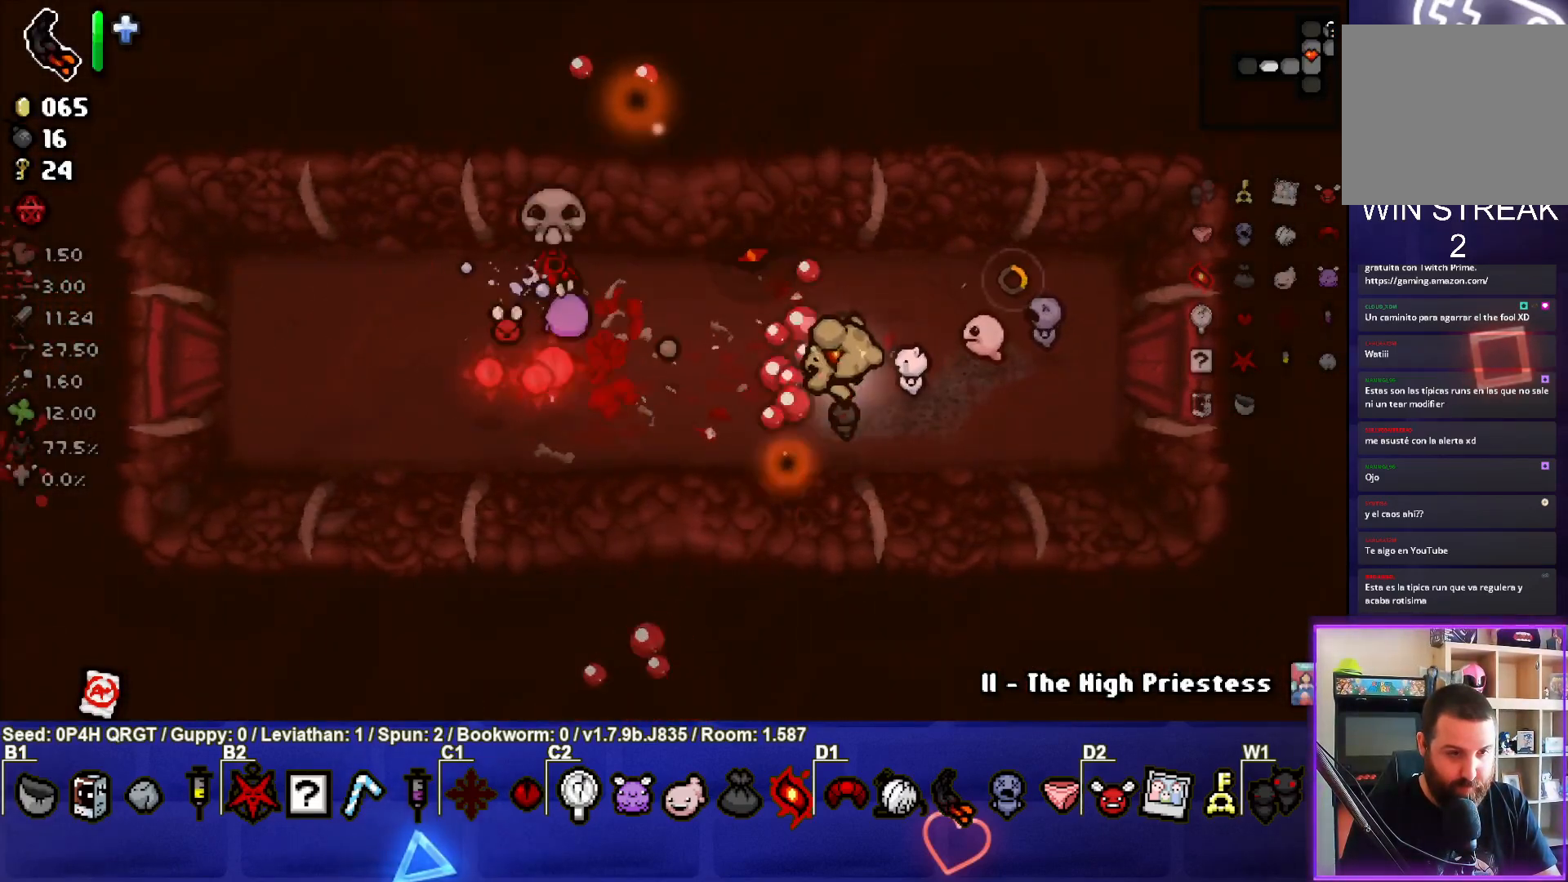
{"buttons": [], "left_stick": "down-right", "right_stick": "center", "events": [[117, "SQUARE", "up"], [217, "left_stick", "center"], [317, "left_stick", "right"], [500, "left_stick", "down-right"]]}